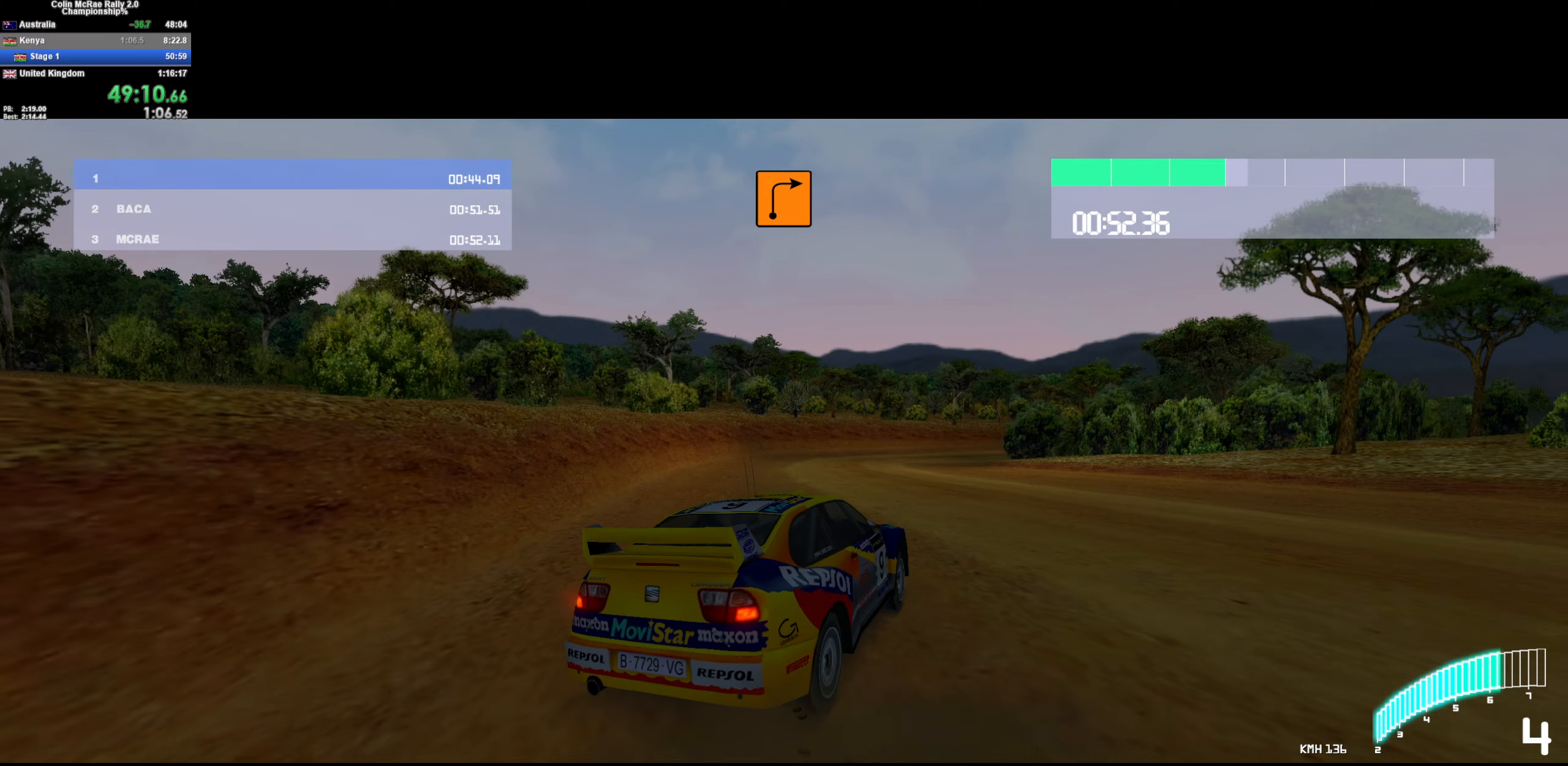
Gameplay with keyboard; each line is a JSON object with the keys held at the frame after it. "events" lists presses ("down") and releases ("up") of "/", "a", "d", "quote", "s" and "w" between this image and that frame as [ms after this image, input, new state], when the widget could be followed in between. No other keys are recorded. Mouse input is not recorded.
{"keys": ["a", "w"], "events": [[67, "a", "up"], [284, "d", "down"], [384, "d", "up"], [434, "a", "down"]]}
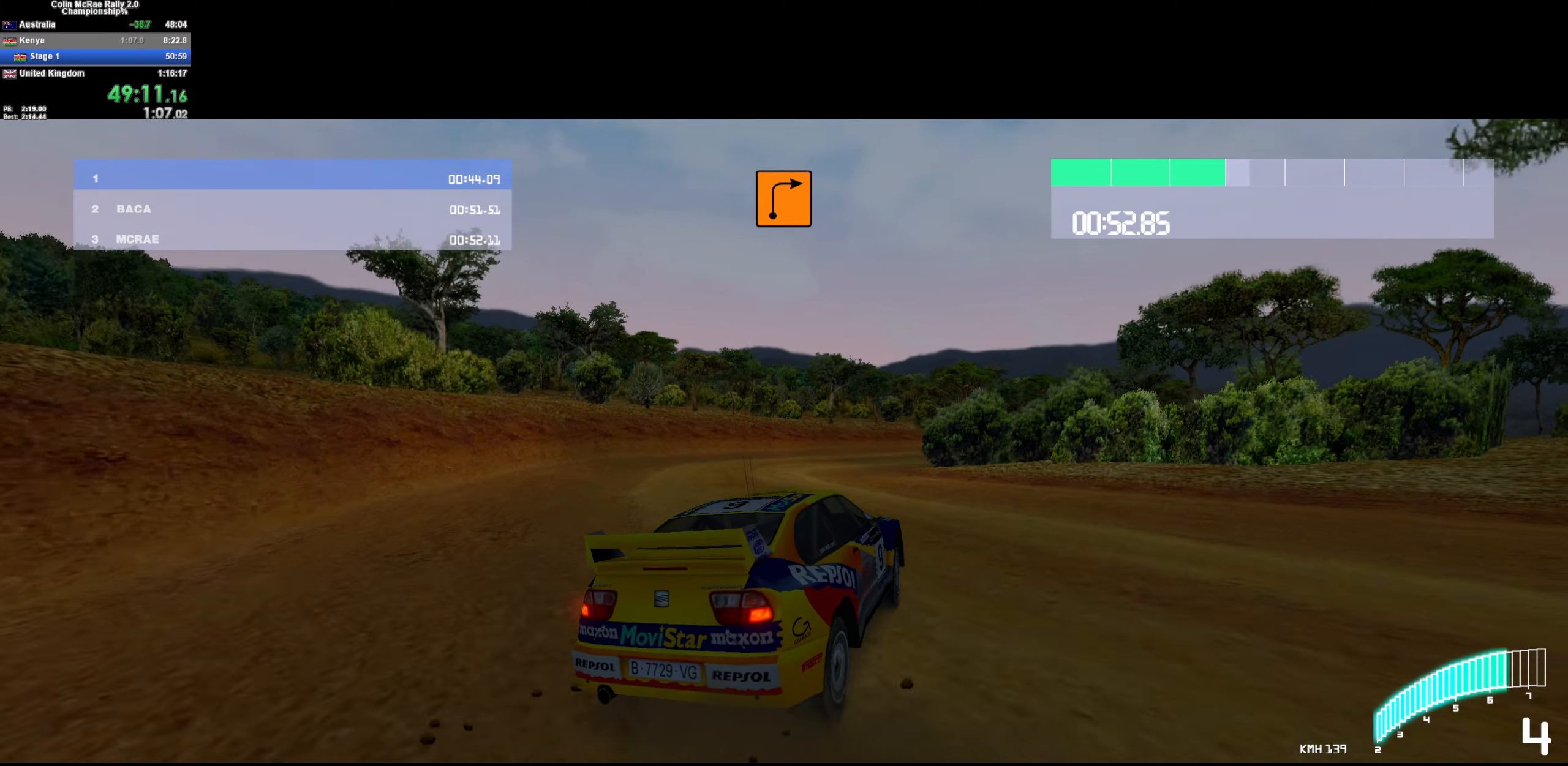
{"keys": ["d"], "events": [[67, "a", "up"], [67, "d", "down"], [117, "w", "up"], [267, "quote", "down"], [300, "d", "up"], [350, "d", "down"], [350, "quote", "up"]]}
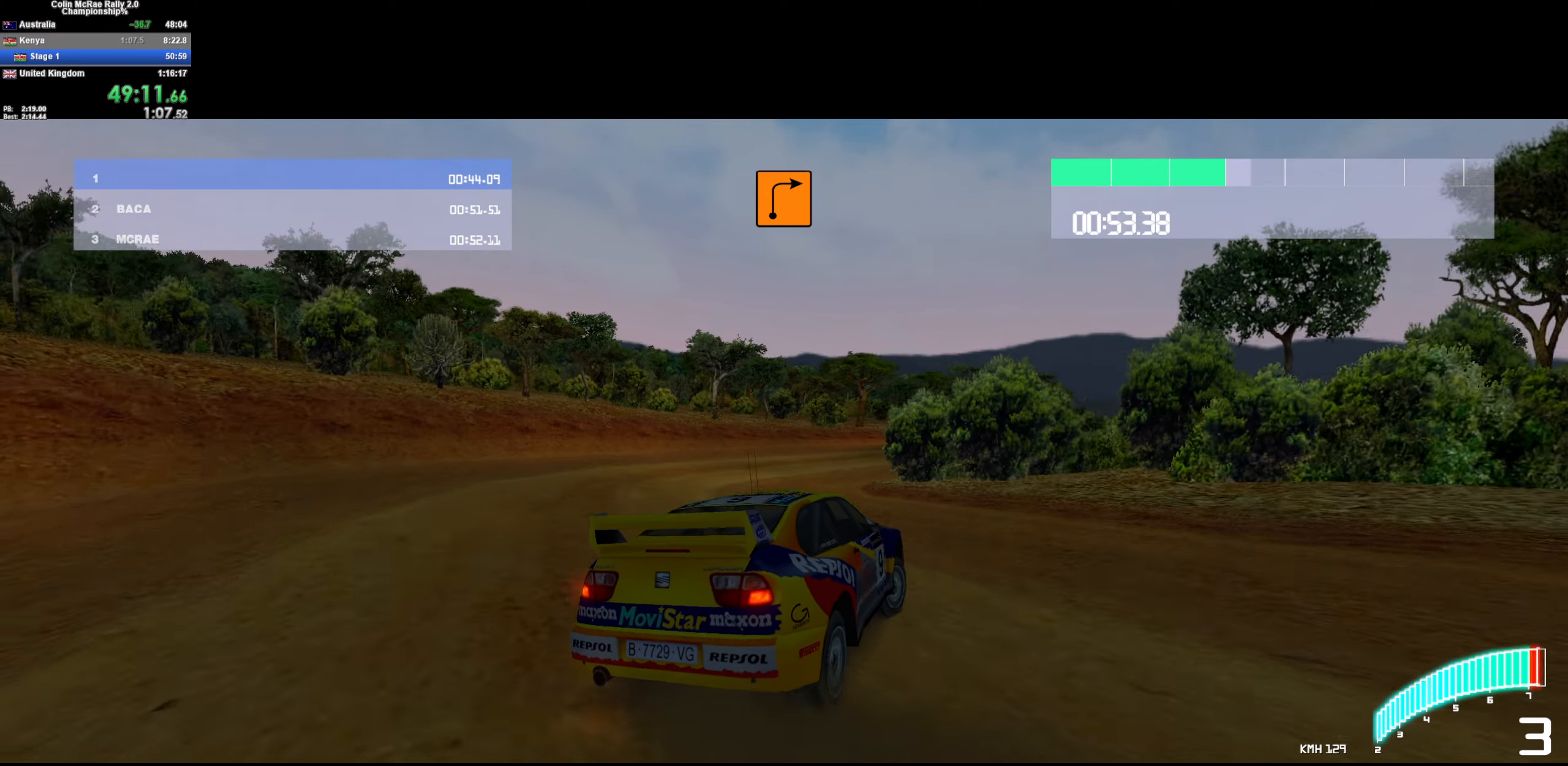
{"keys": ["a", "w"], "events": [[184, "w", "down"], [234, "d", "up"], [467, "a", "down"]]}
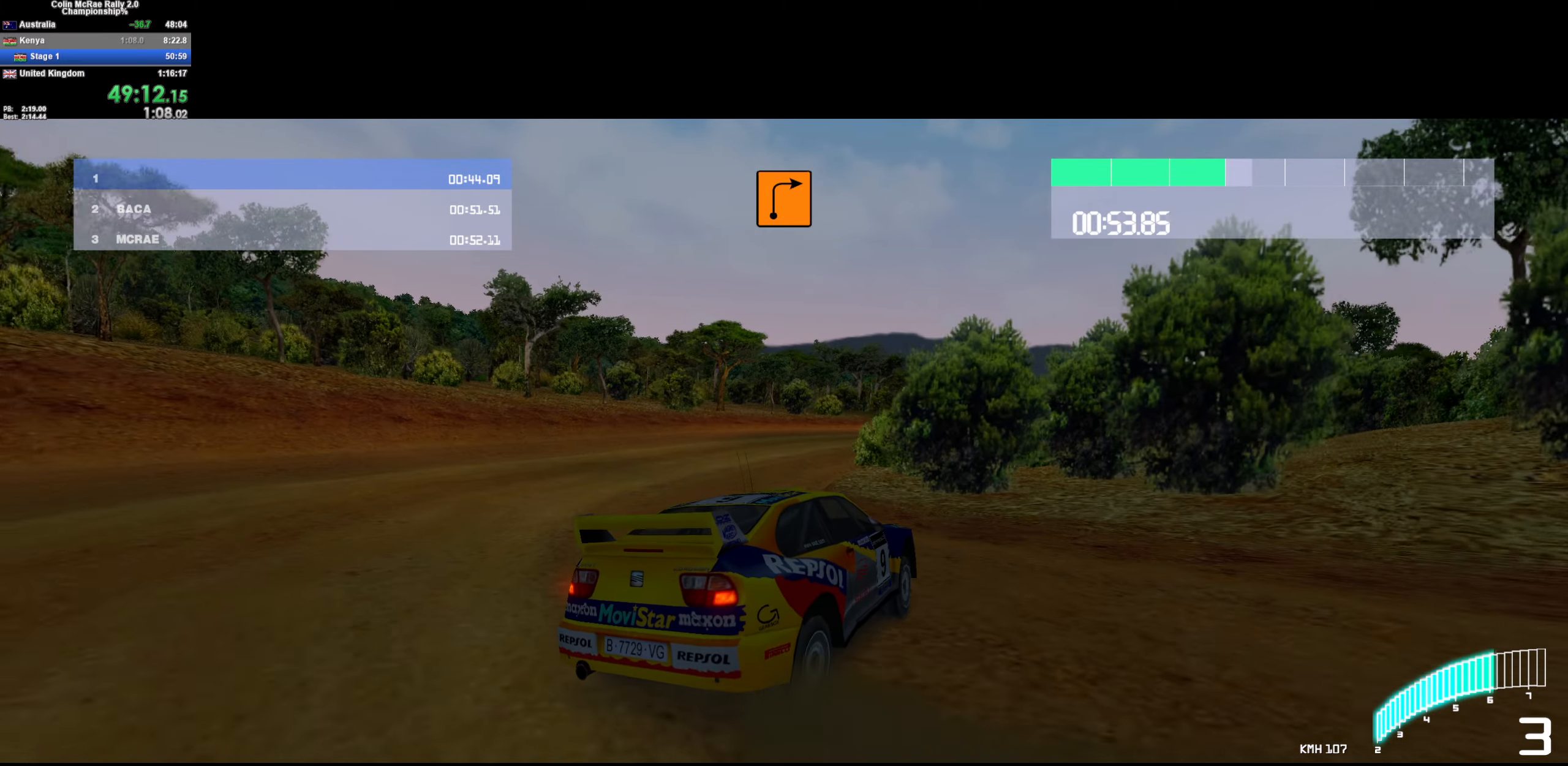
{"keys": ["d", "w"], "events": [[334, "a", "up"], [434, "d", "down"]]}
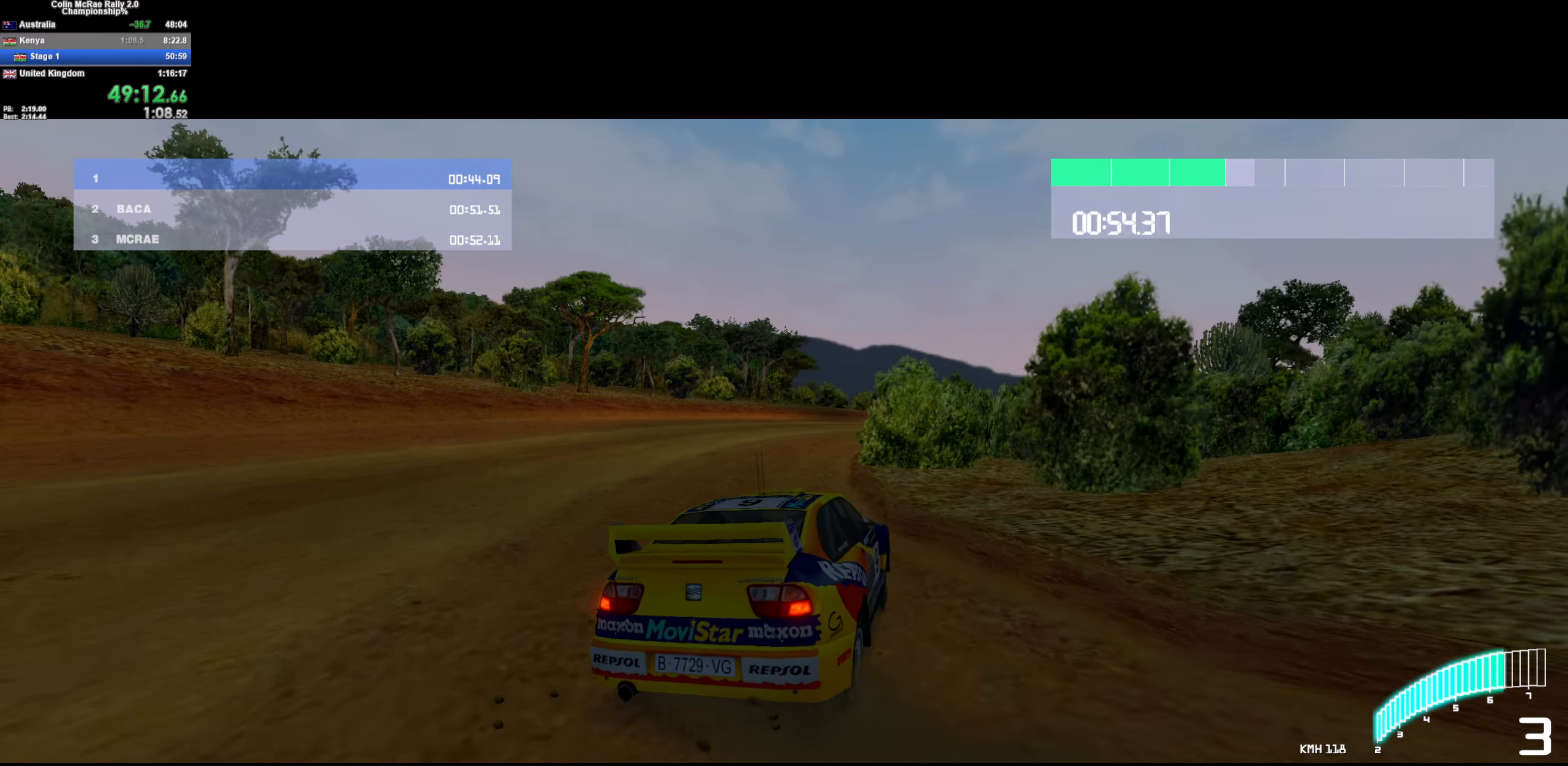
{"keys": ["d", "w"], "events": [[167, "d", "up"], [500, "d", "down"]]}
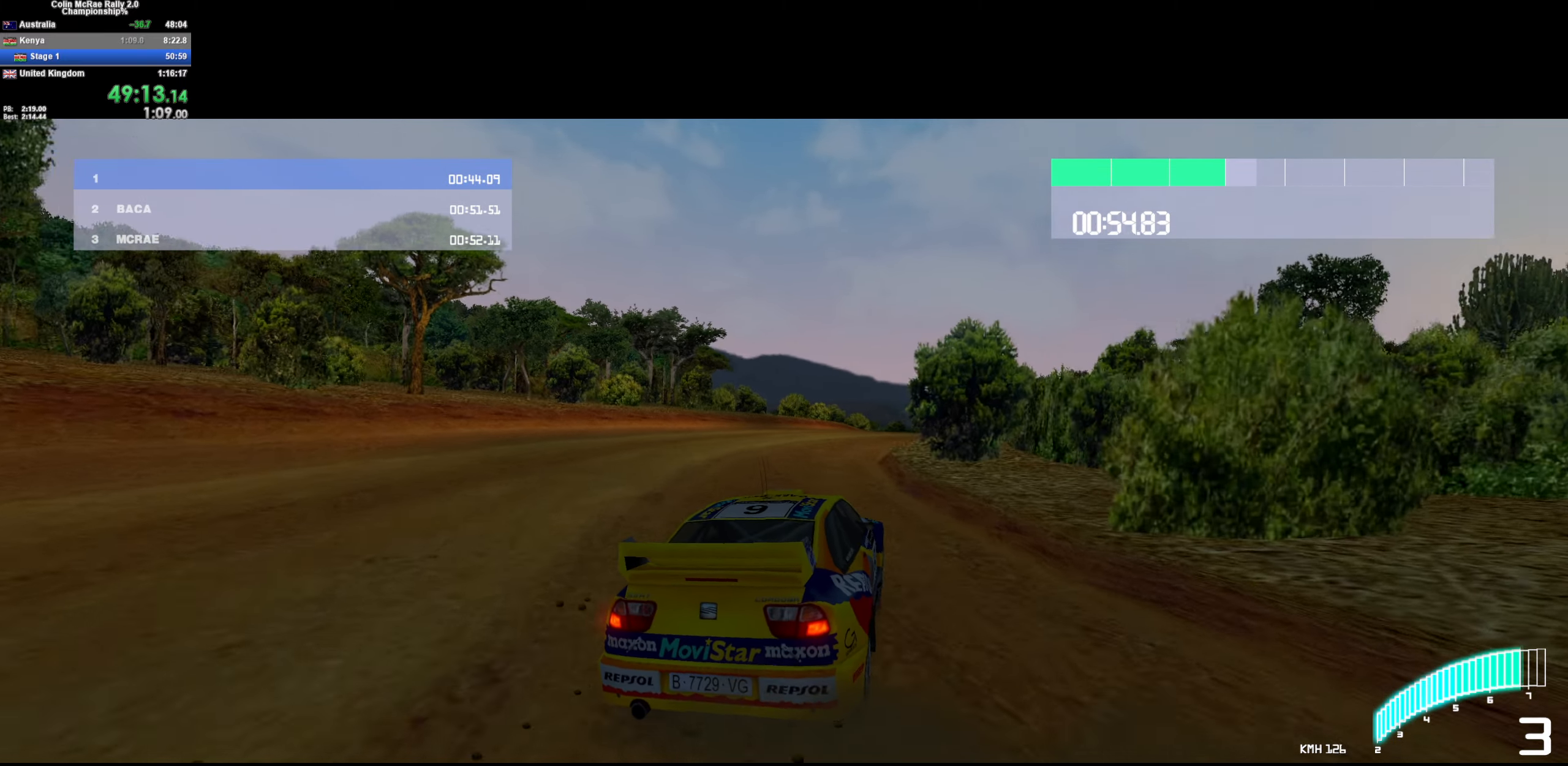
{"keys": ["d", "w"], "events": [[367, "d", "up"], [500, "d", "down"]]}
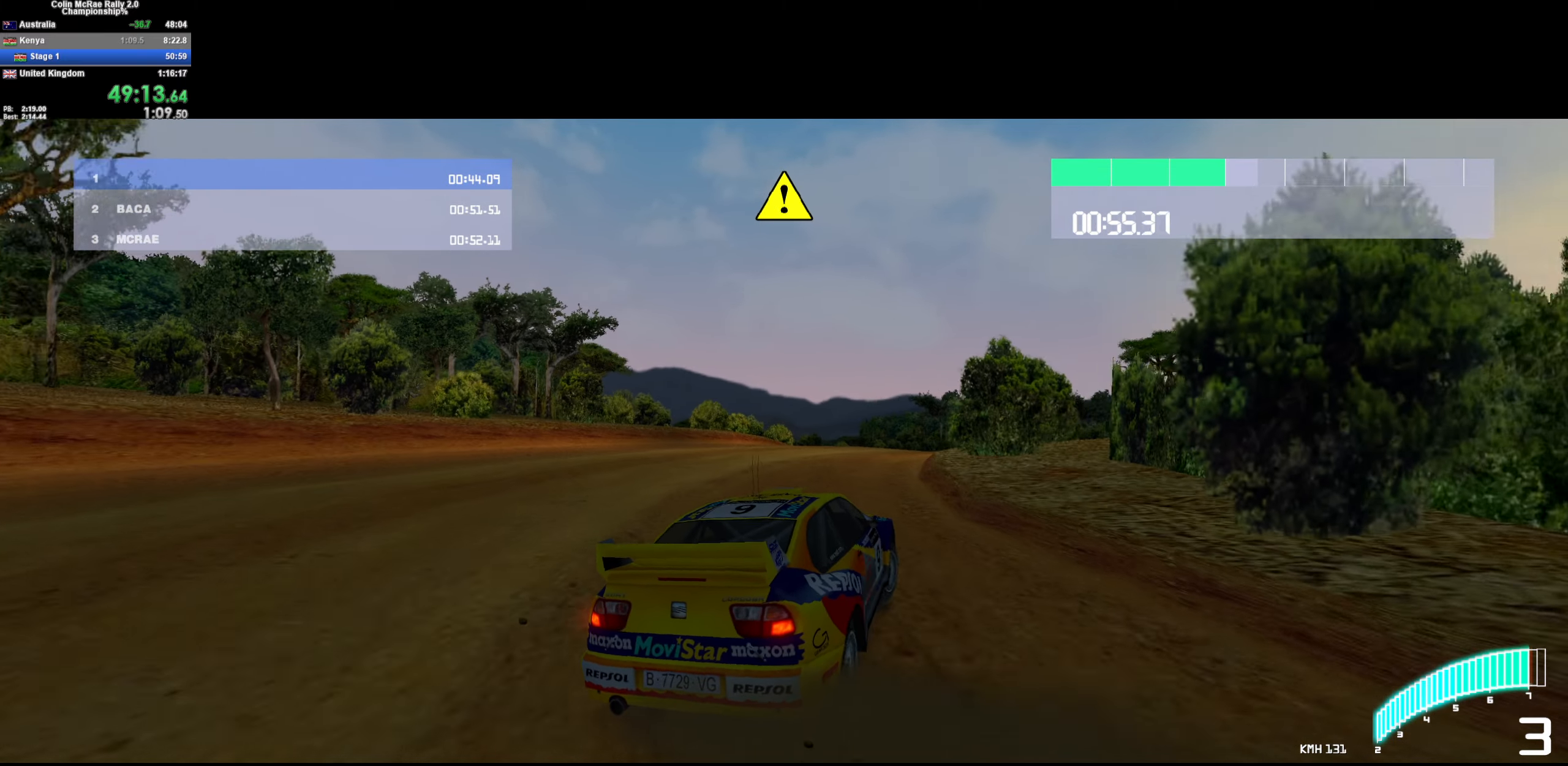
{"keys": ["d", "w"], "events": [[100, "/", "down"], [150, "/", "up"], [150, "d", "up"], [250, "a", "down"], [334, "a", "up"], [484, "d", "down"]]}
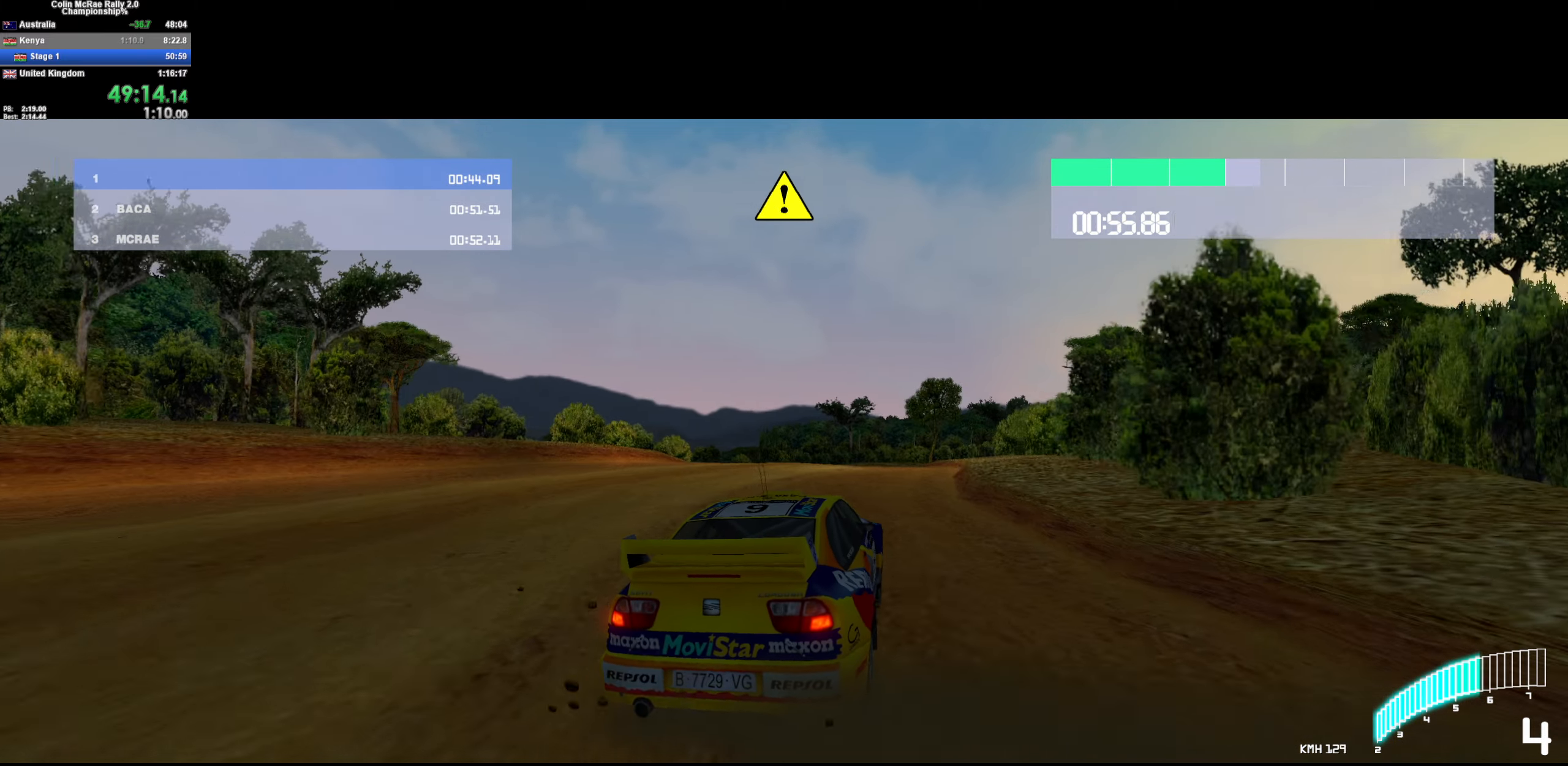
{"keys": ["a"], "events": [[67, "d", "up"], [300, "a", "down"], [500, "w", "up"]]}
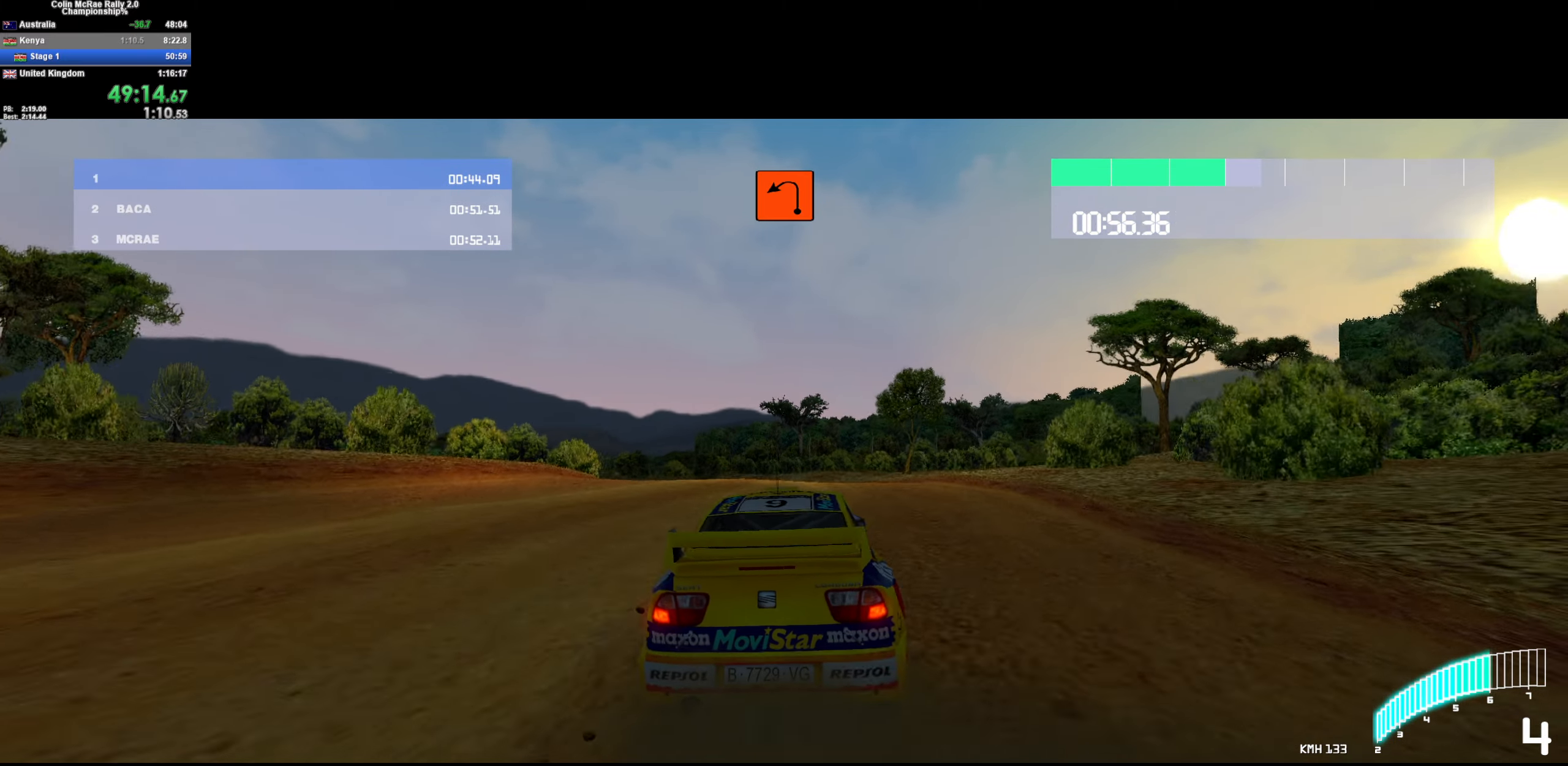
{"keys": ["a", "quote", "s"], "events": [[234, "a", "up"], [234, "s", "down"], [317, "a", "down"], [417, "quote", "down"]]}
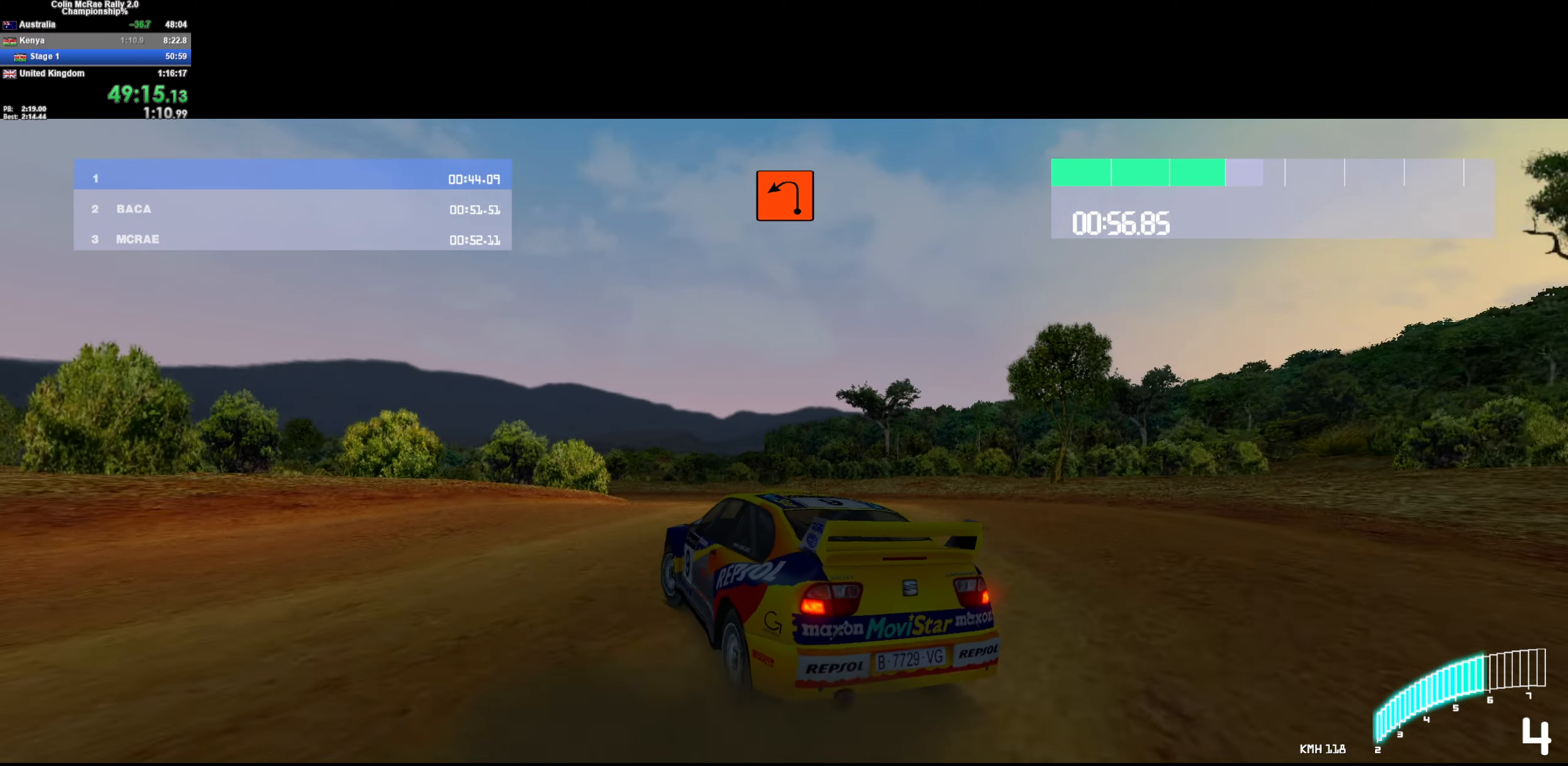
{"keys": ["w"], "events": [[17, "quote", "up"], [67, "a", "up"], [67, "quote", "down"], [150, "a", "down"], [150, "quote", "up"], [200, "s", "up"], [400, "a", "up"], [400, "w", "down"]]}
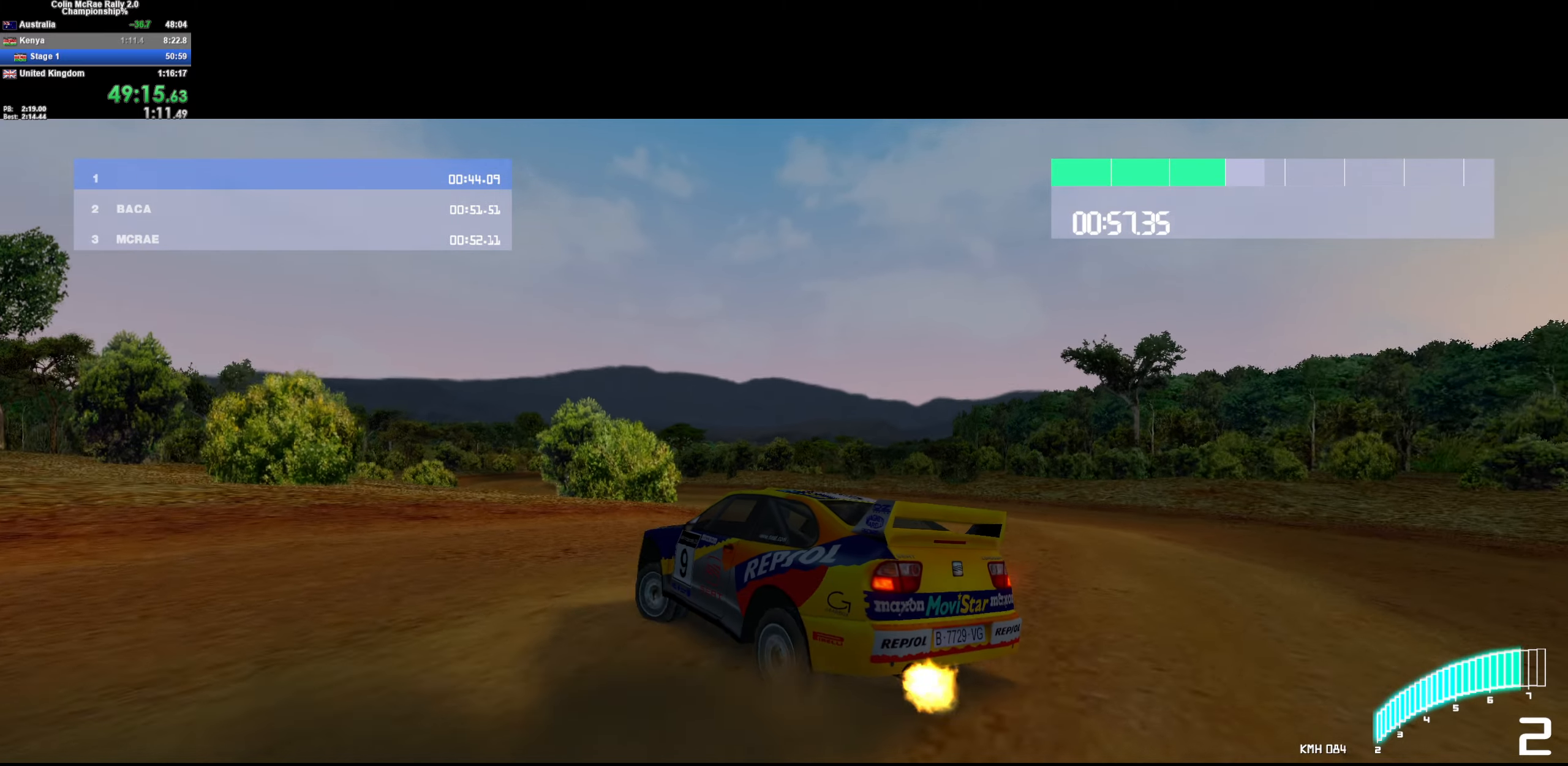
{"keys": ["d", "w"], "events": [[16, "d", "down"], [266, "d", "up"], [366, "d", "down"]]}
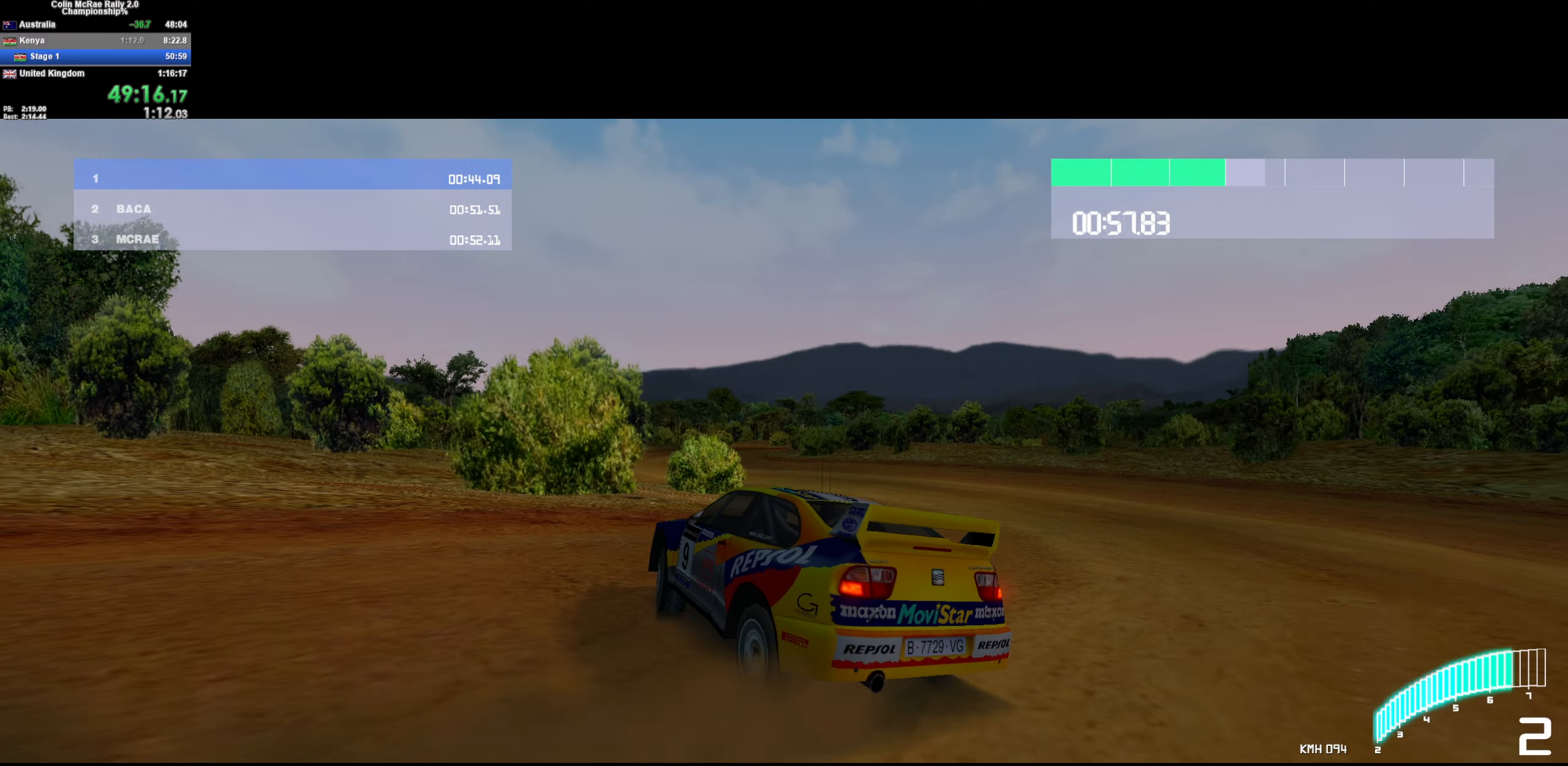
{"keys": ["w"], "events": [[183, "d", "up"], [283, "/", "down"], [366, "/", "up"]]}
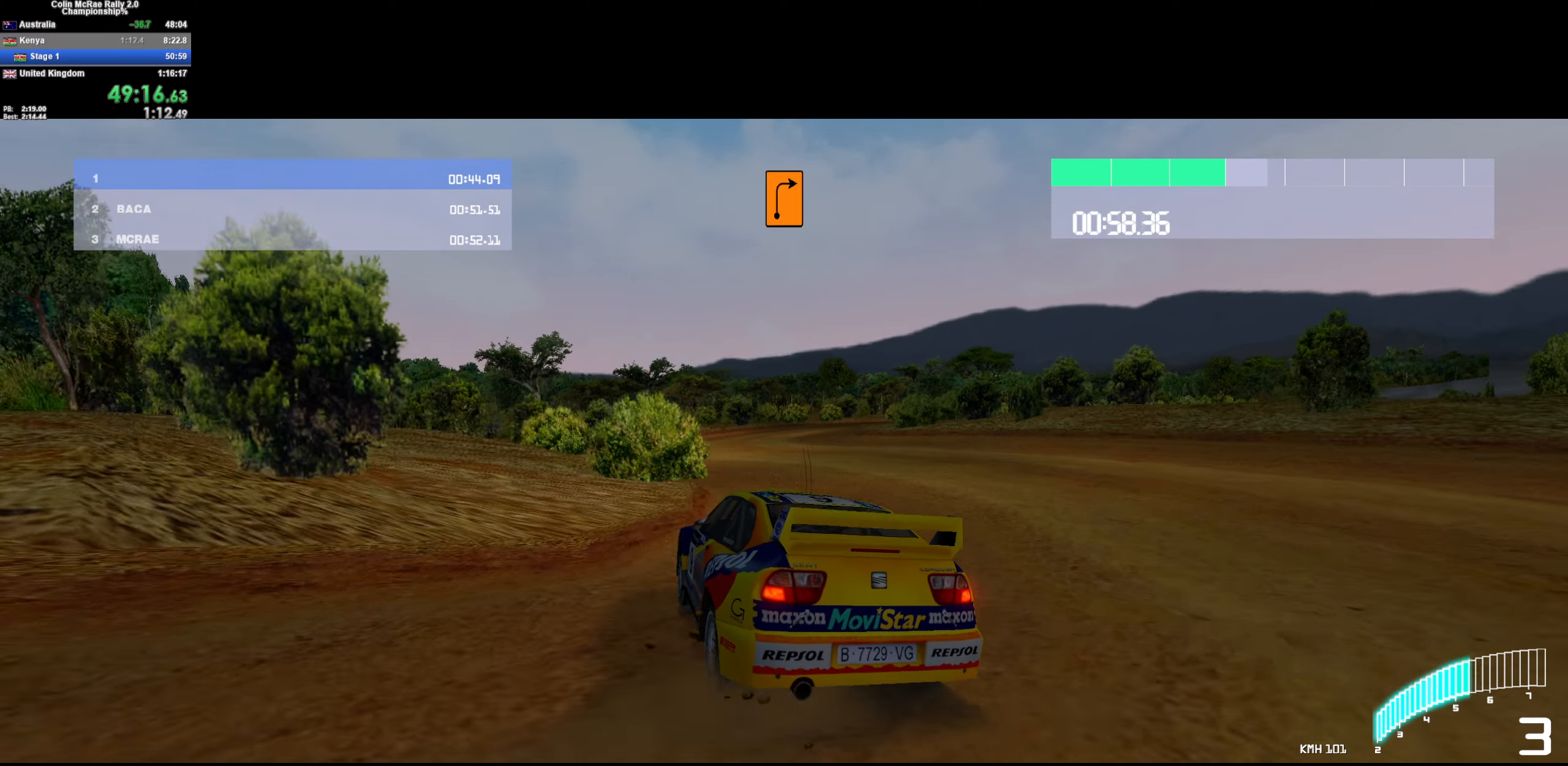
{"keys": ["a", "w"], "events": [[116, "a", "down"], [333, "a", "up"], [433, "a", "down"]]}
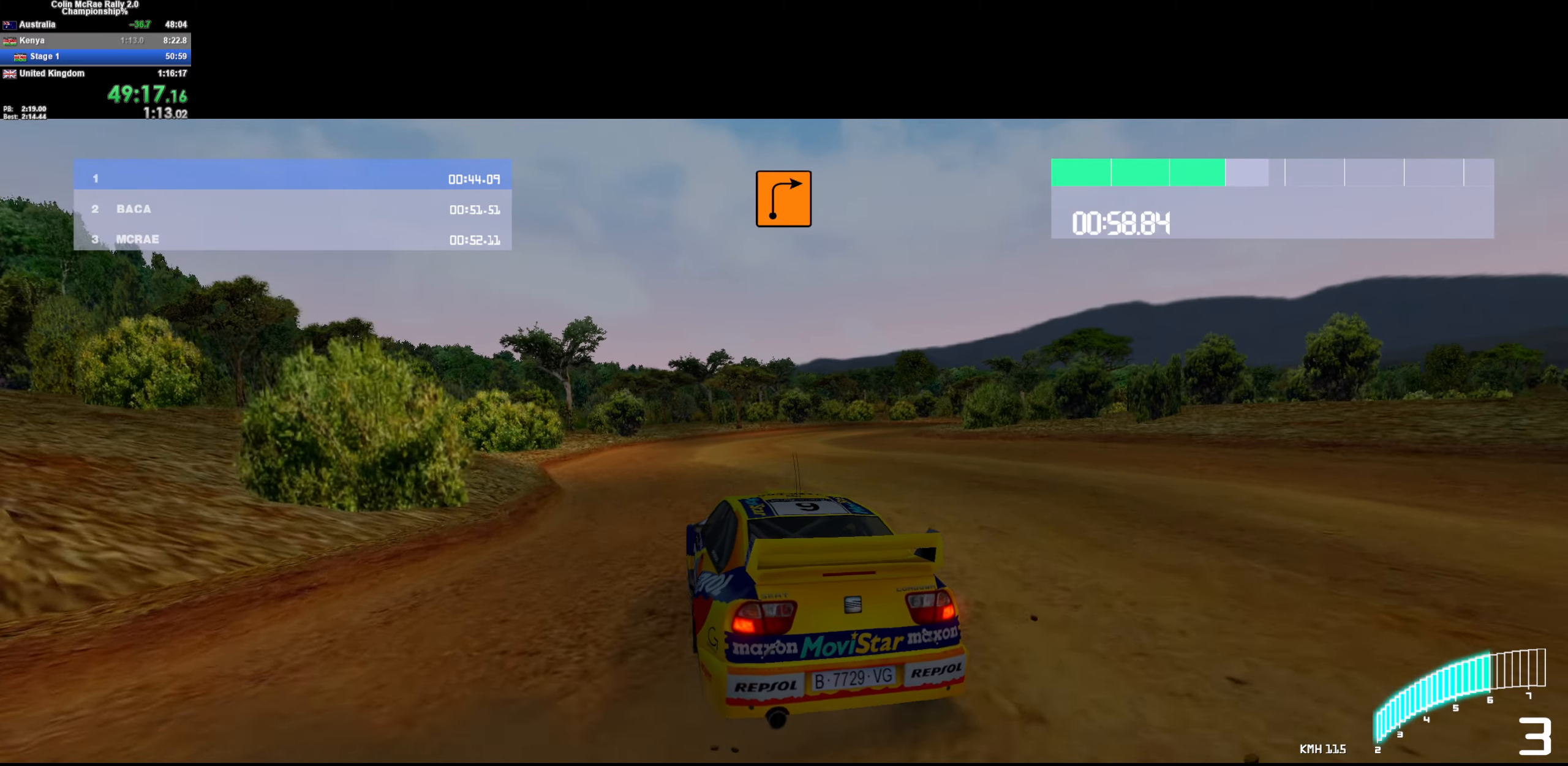
{"keys": ["d", "w"], "events": [[33, "a", "up"], [83, "d", "down"], [350, "d", "up"], [400, "d", "down"]]}
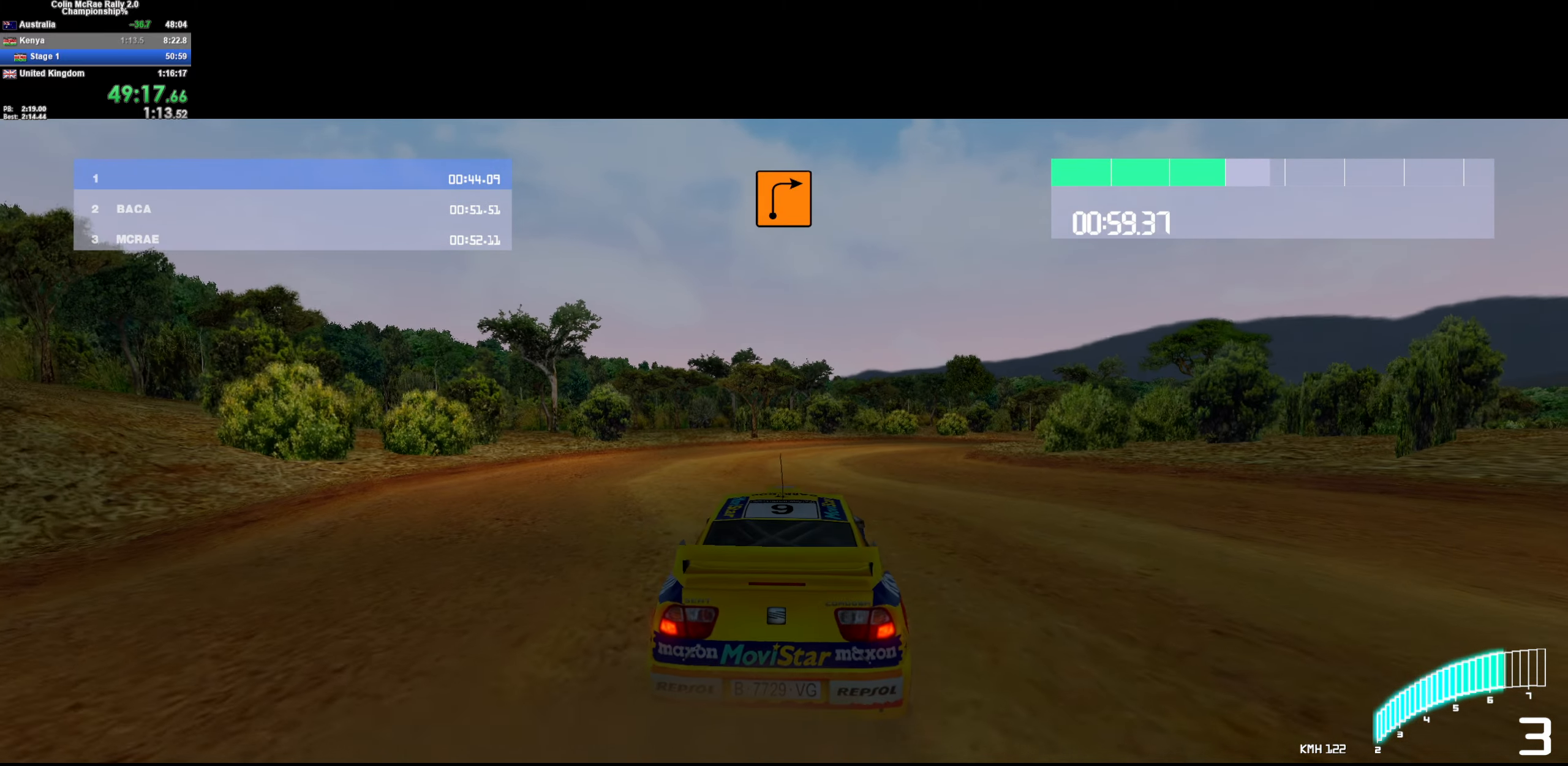
{"keys": ["d"], "events": [[33, "w", "up"], [233, "d", "up"], [233, "w", "down"], [366, "d", "down"], [366, "w", "up"]]}
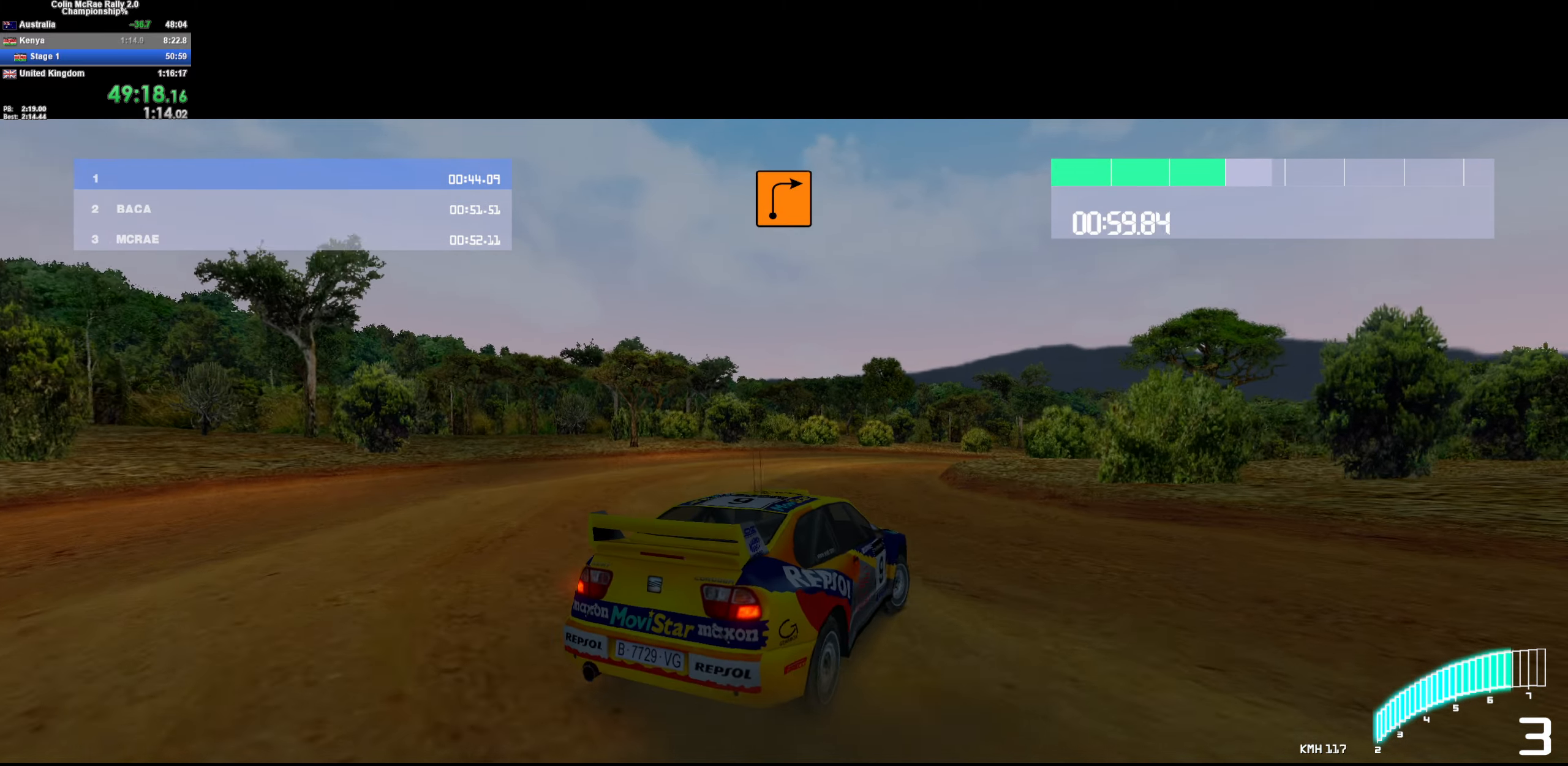
{"keys": ["a"], "events": [[16, "quote", "down"], [66, "d", "up"], [66, "w", "down"], [100, "quote", "up"], [250, "d", "down"], [300, "a", "down"], [300, "d", "up"], [300, "w", "up"]]}
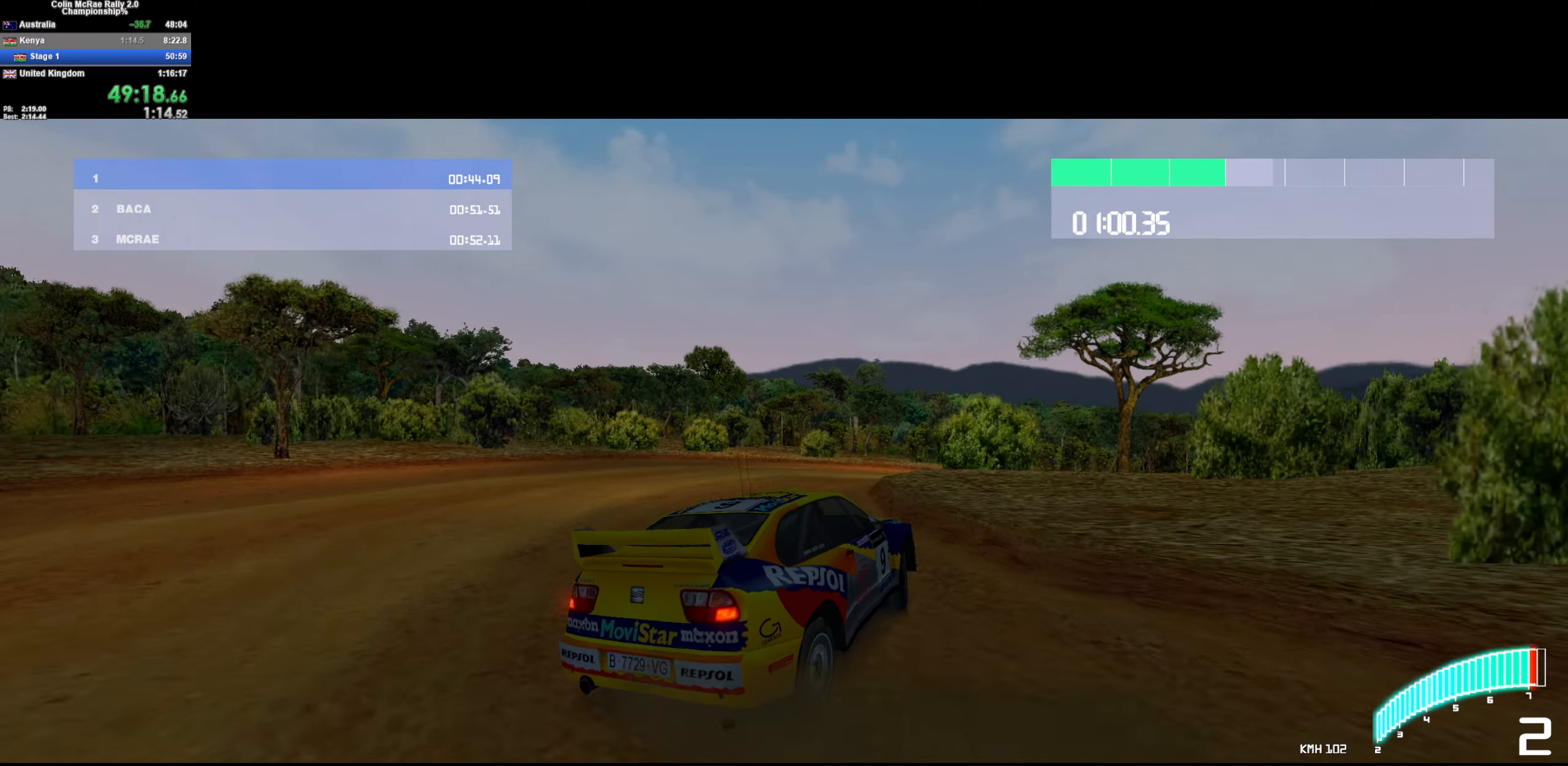
{"keys": ["d", "w"], "events": [[33, "a", "up"], [66, "w", "down"], [166, "d", "down"], [216, "w", "up"], [400, "w", "down"]]}
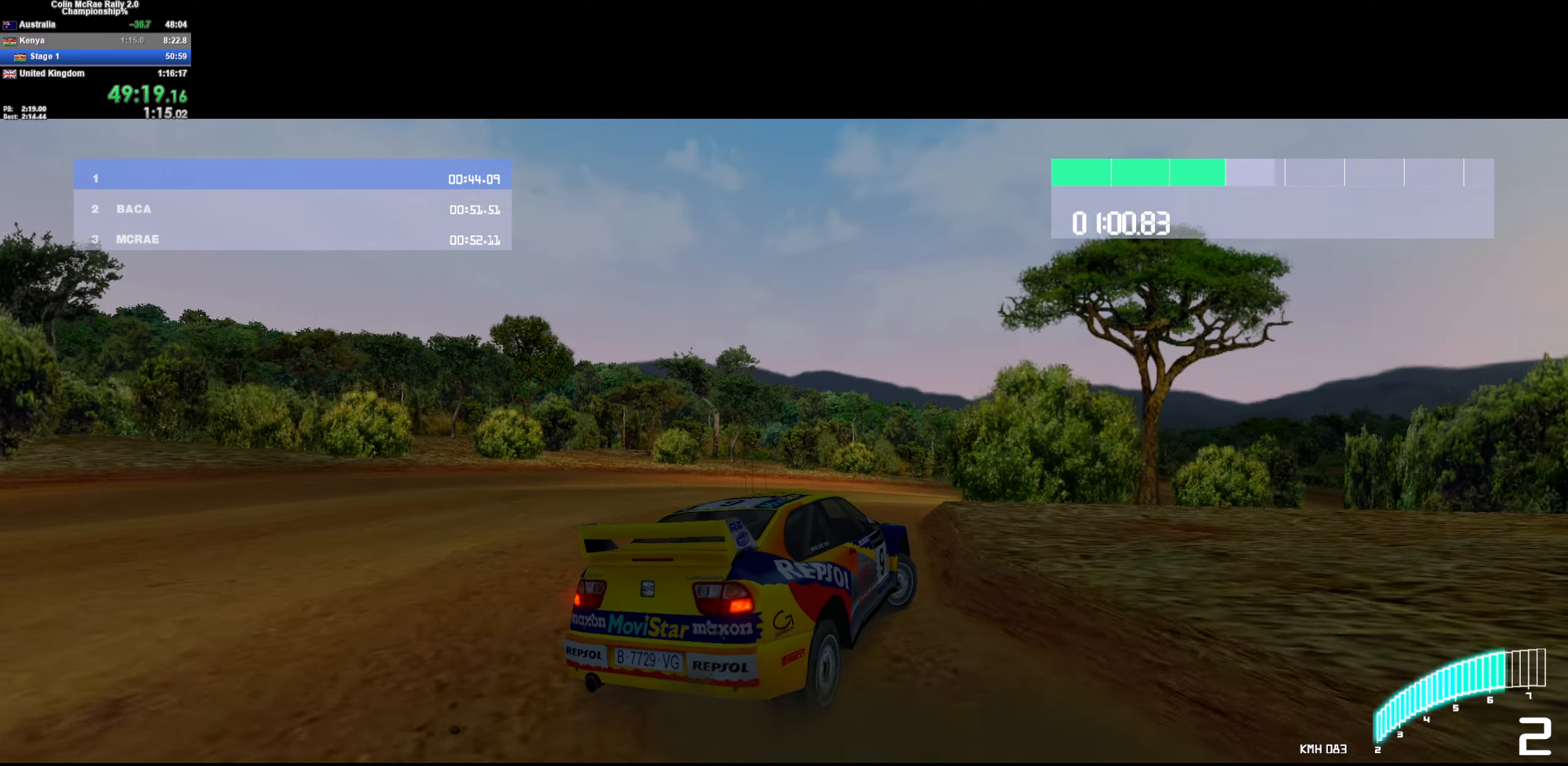
{"keys": ["d"], "events": [[133, "d", "up"], [266, "d", "down"], [466, "w", "up"]]}
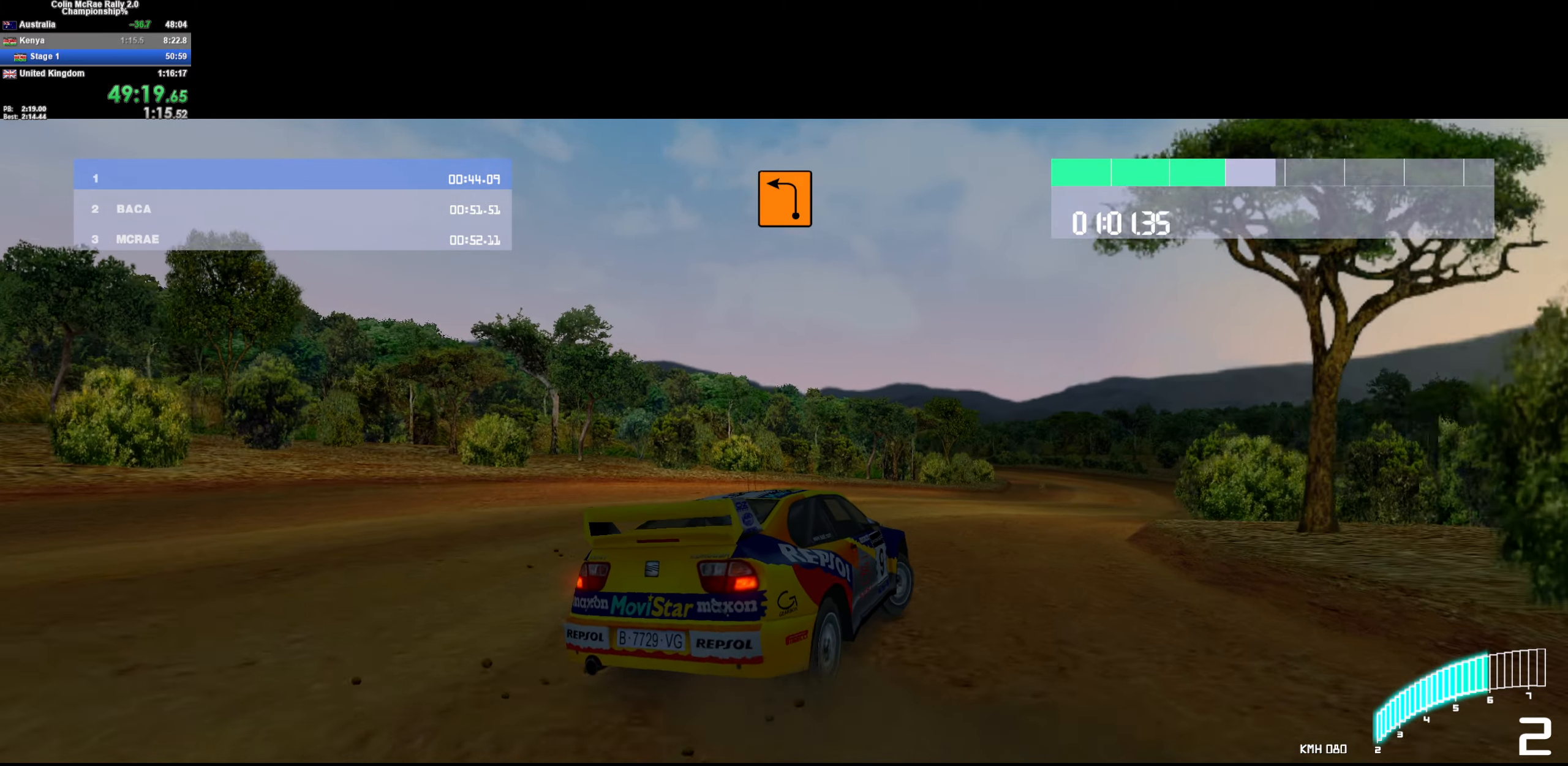
{"keys": ["/", "d", "w"], "events": [[50, "w", "down"], [100, "d", "up"], [283, "a", "down"], [333, "a", "up"], [383, "d", "down"], [483, "/", "down"]]}
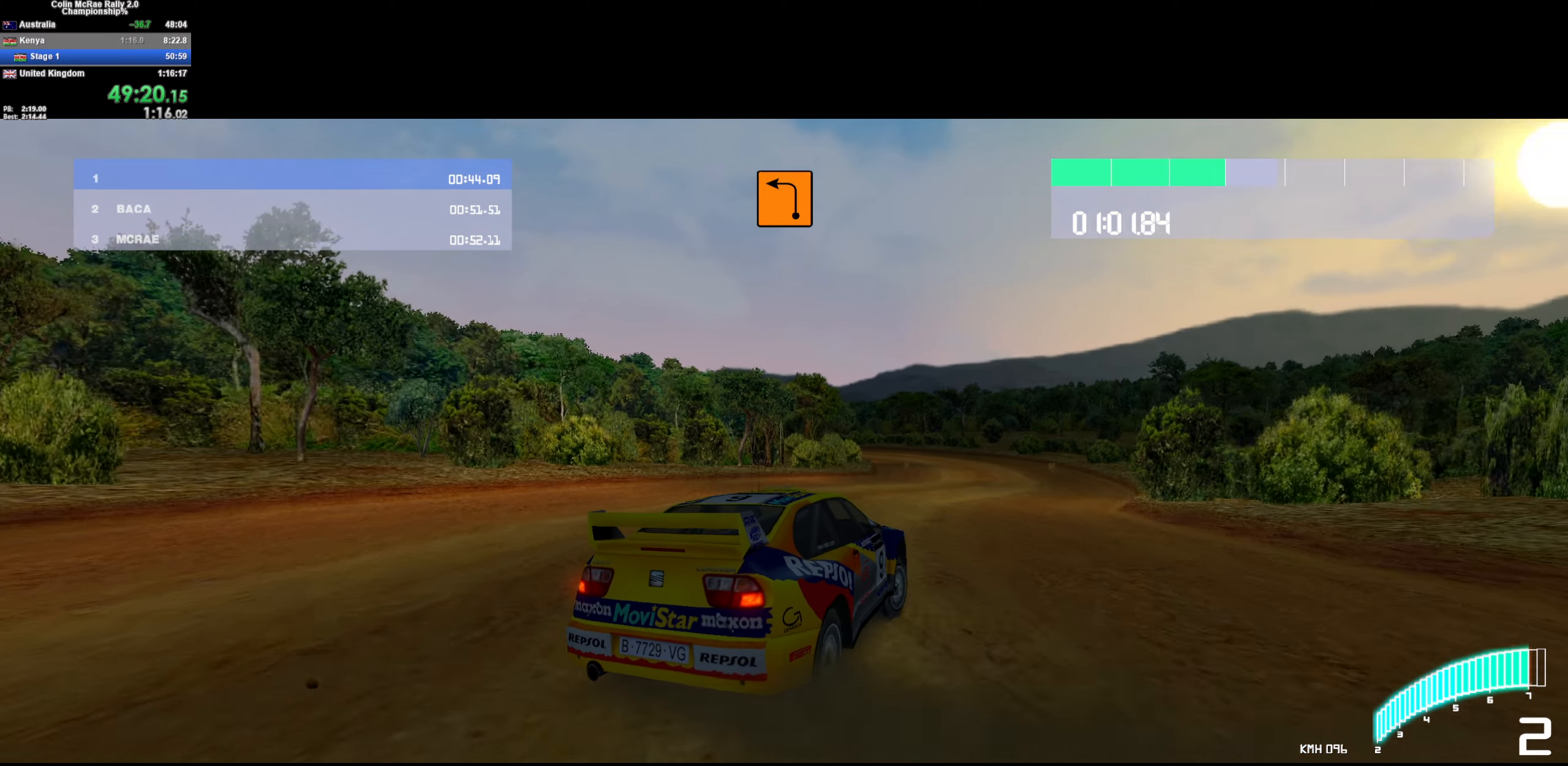
{"keys": ["w"], "events": [[16, "/", "up"], [166, "d", "up"]]}
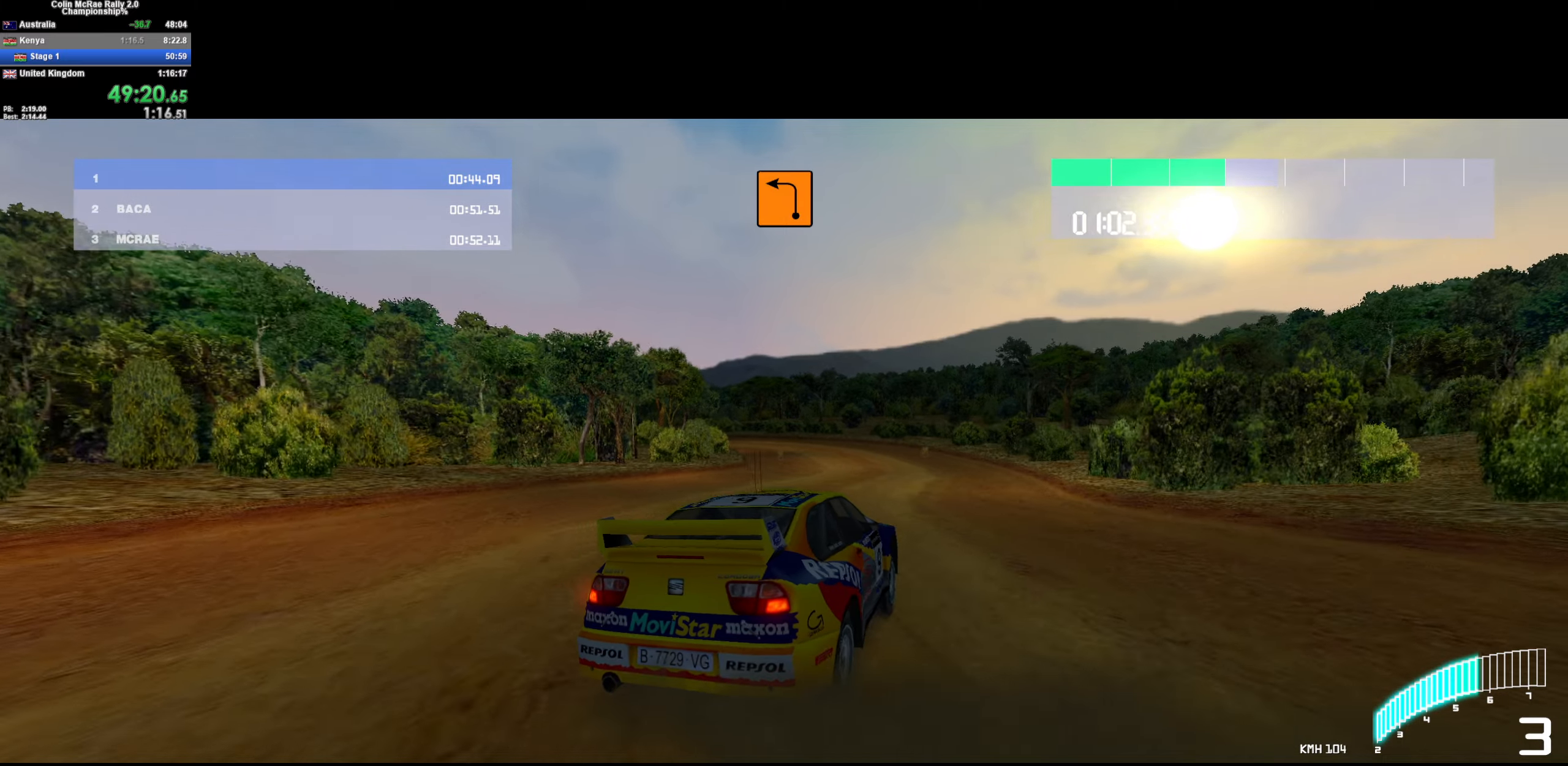
{"keys": ["w"], "events": [[100, "a", "down"], [150, "a", "up"]]}
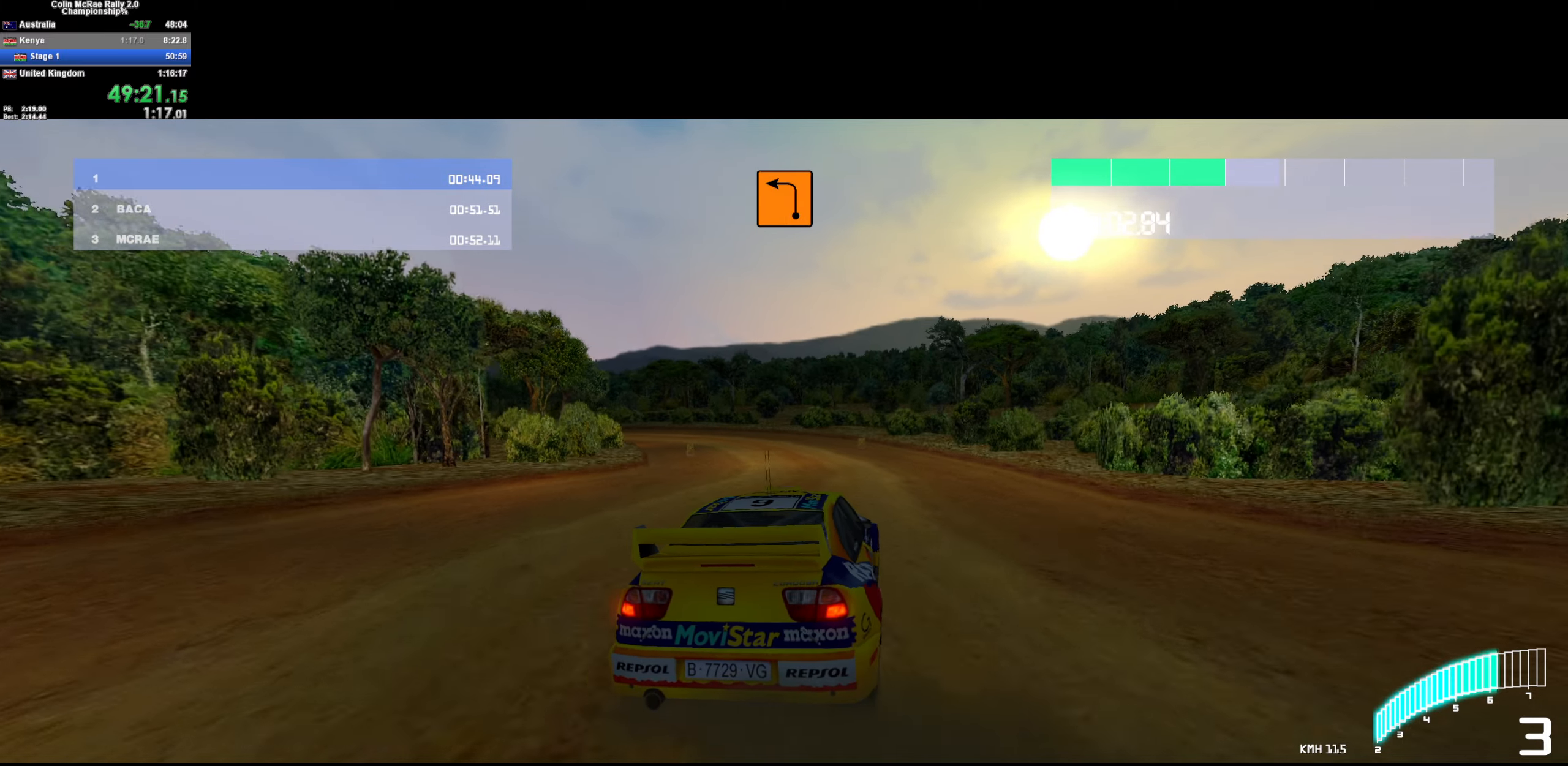
{"keys": ["a"], "events": [[200, "a", "down"], [483, "w", "up"]]}
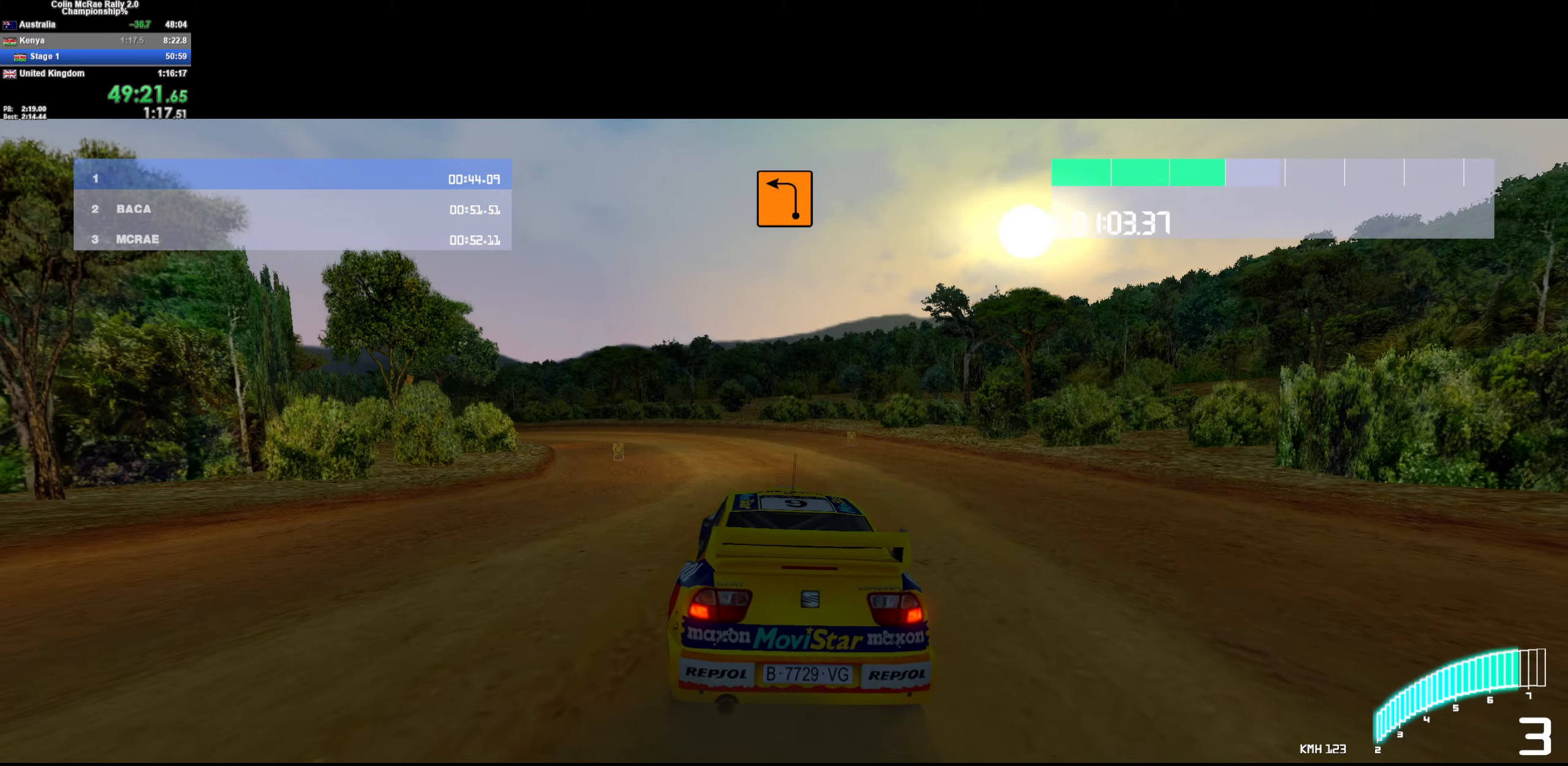
{"keys": ["w"], "events": [[317, "a", "up"], [367, "w", "down"]]}
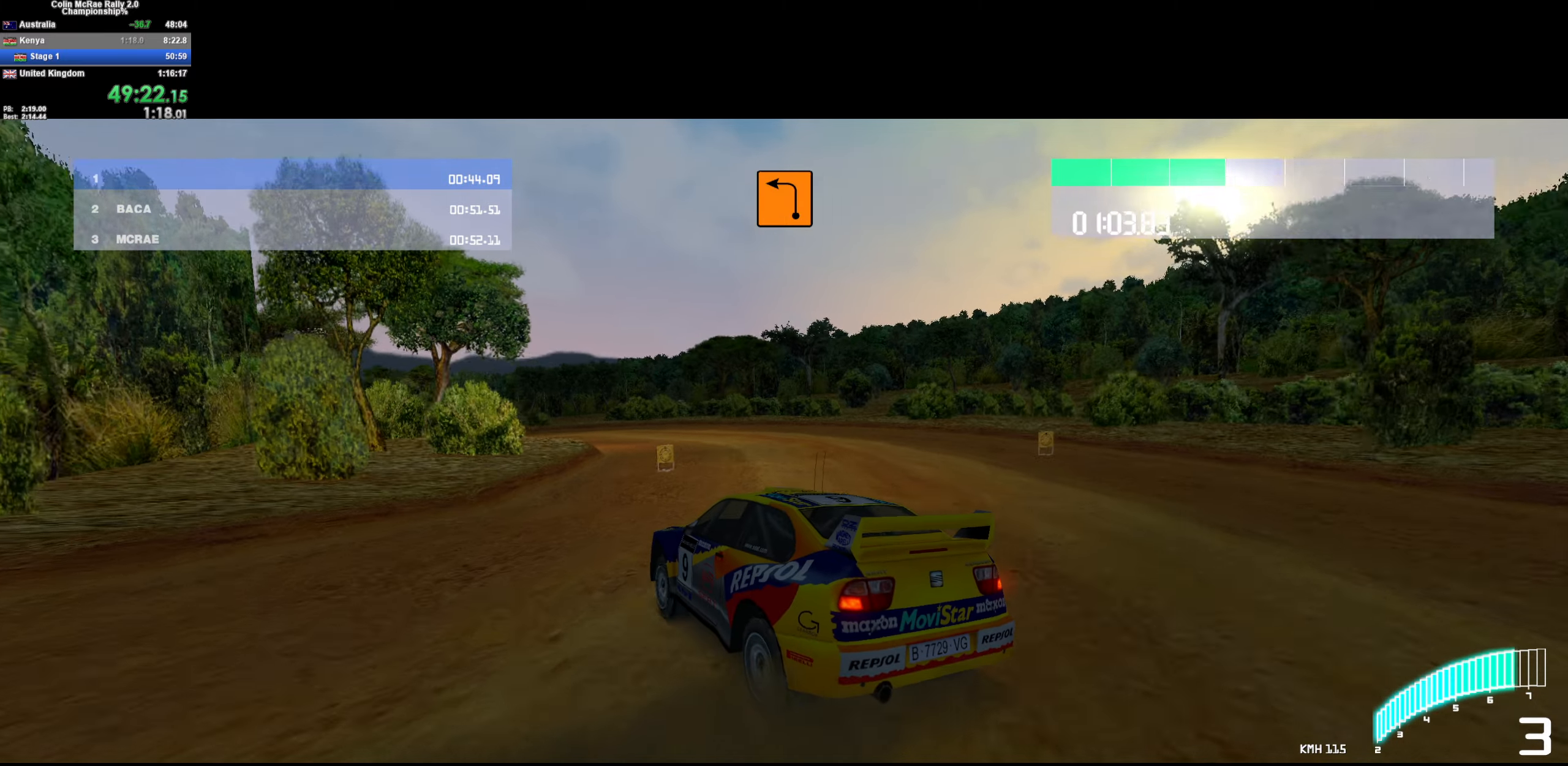
{"keys": ["a", "w"], "events": [[50, "d", "down"], [283, "a", "down"], [283, "d", "up"], [317, "w", "up"], [467, "w", "down"]]}
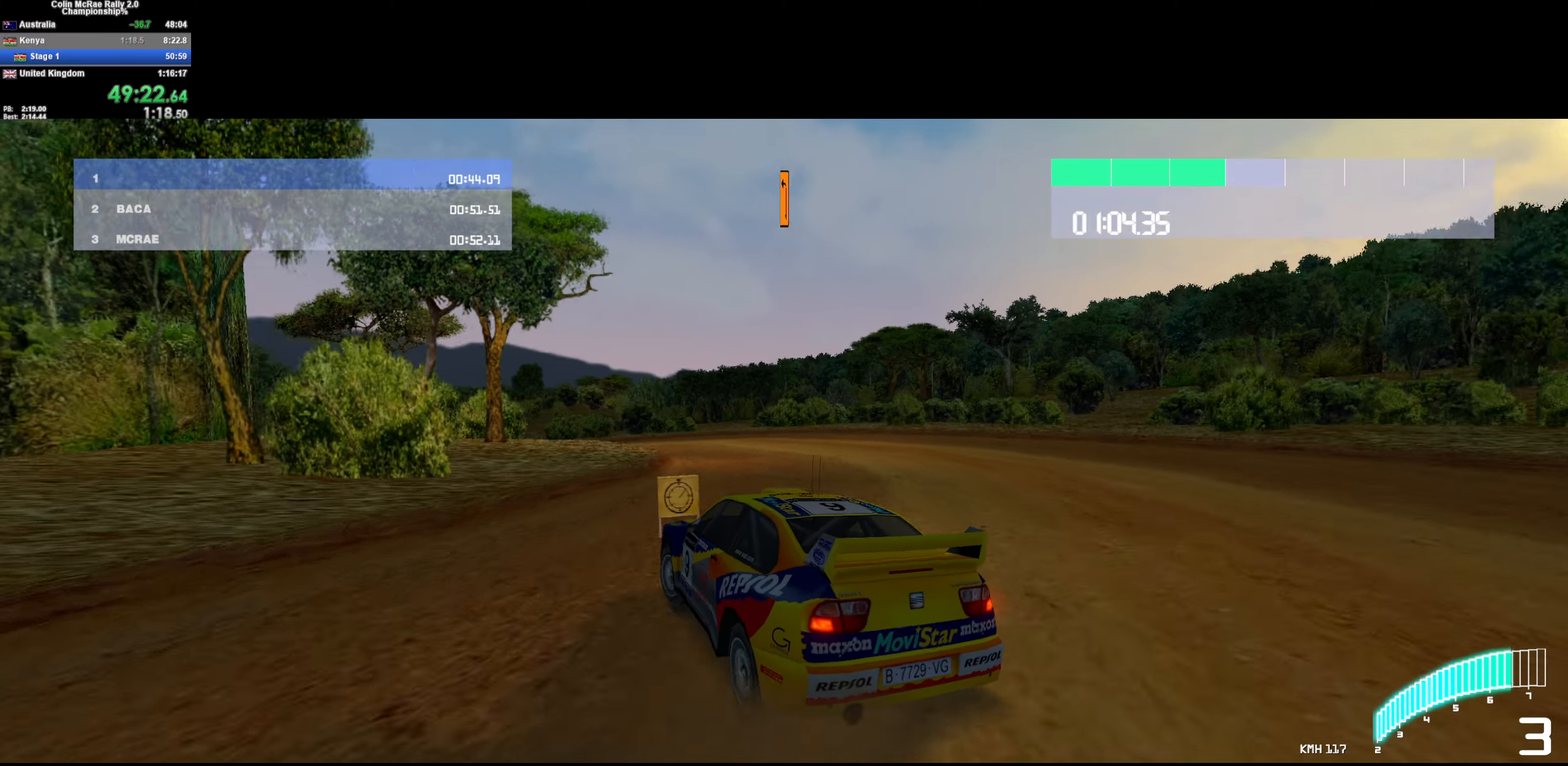
{"keys": ["w"], "events": [[17, "a", "up"], [100, "a", "down"], [150, "w", "up"], [383, "w", "down"], [433, "a", "up"]]}
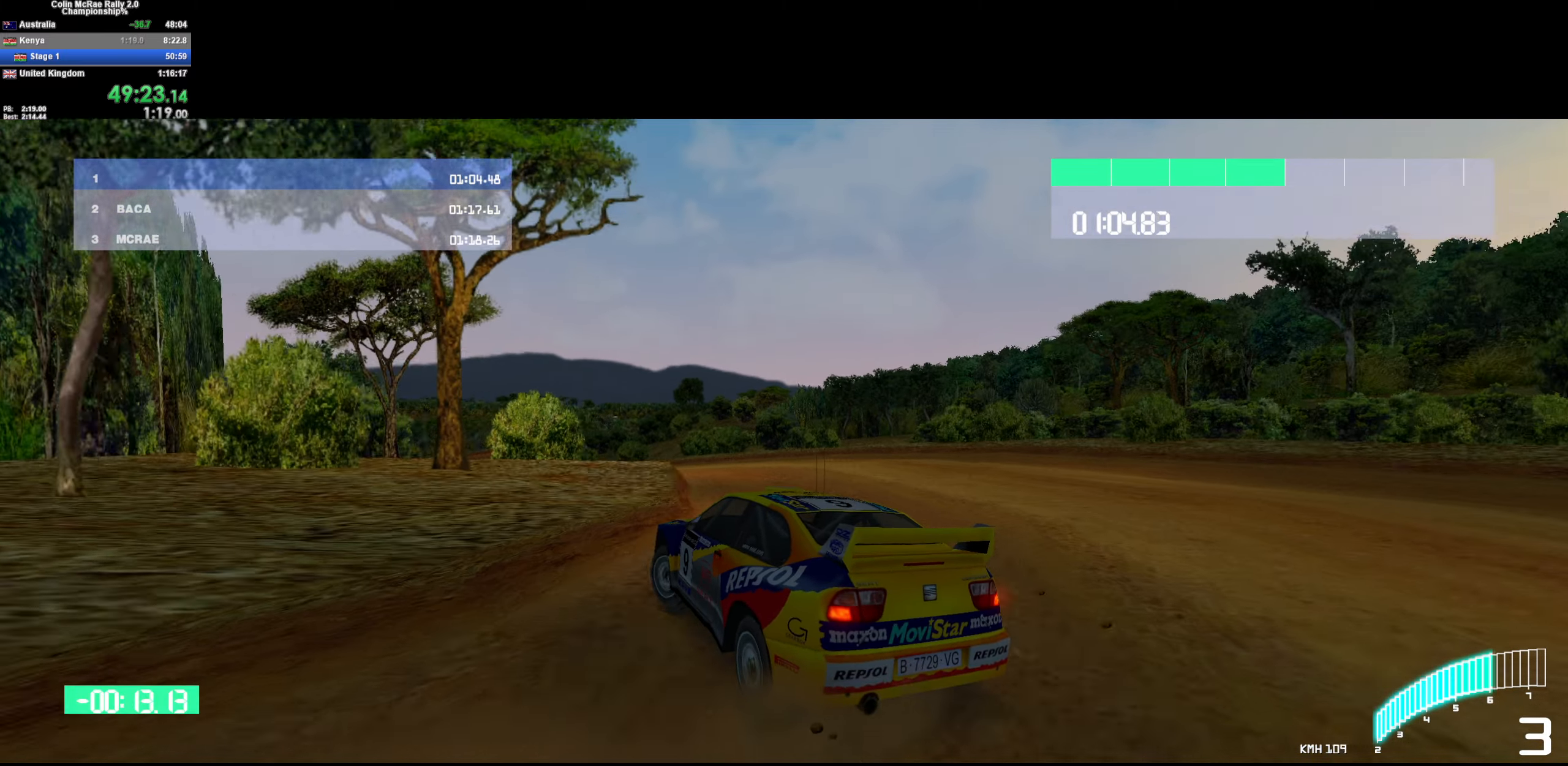
{"keys": ["w"], "events": [[67, "d", "down"], [217, "d", "up"], [300, "a", "down"], [450, "a", "up"]]}
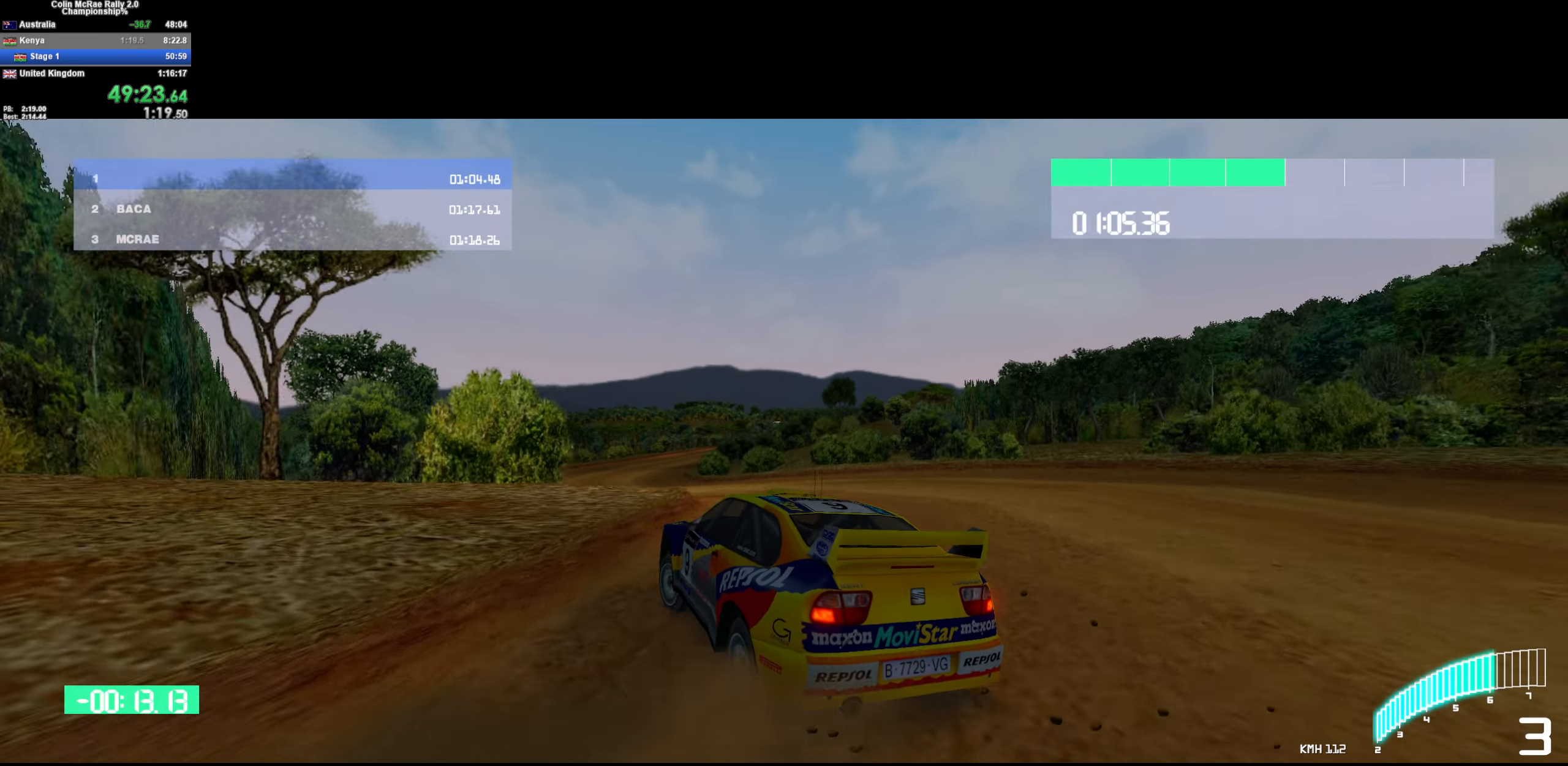
{"keys": ["w"], "events": [[33, "d", "down"], [133, "d", "up"], [183, "a", "down"], [267, "a", "up"], [317, "d", "down"], [367, "d", "up"], [467, "a", "down"], [500, "a", "up"]]}
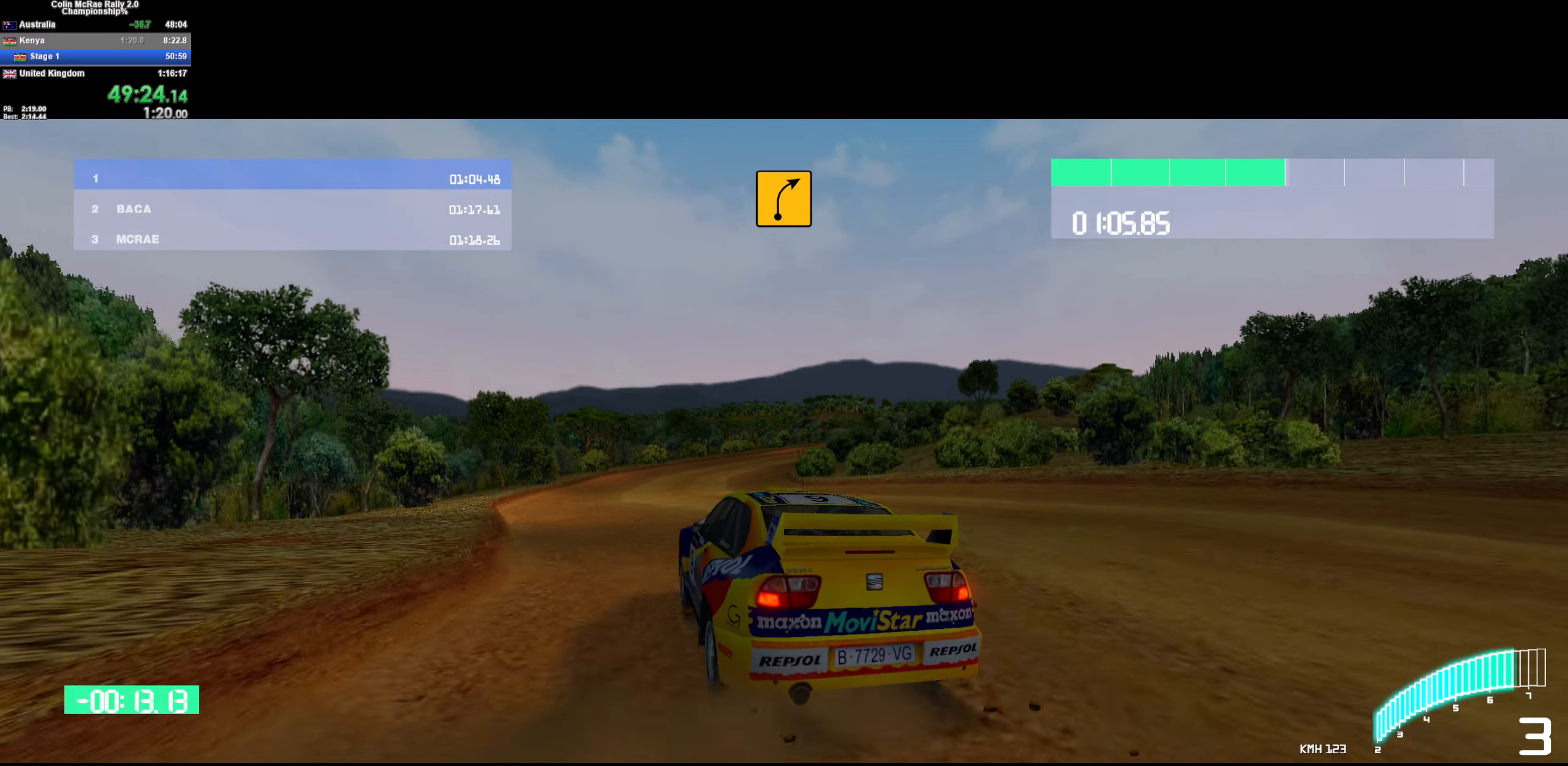
{"keys": ["w"], "events": [[250, "d", "down"], [333, "d", "up"]]}
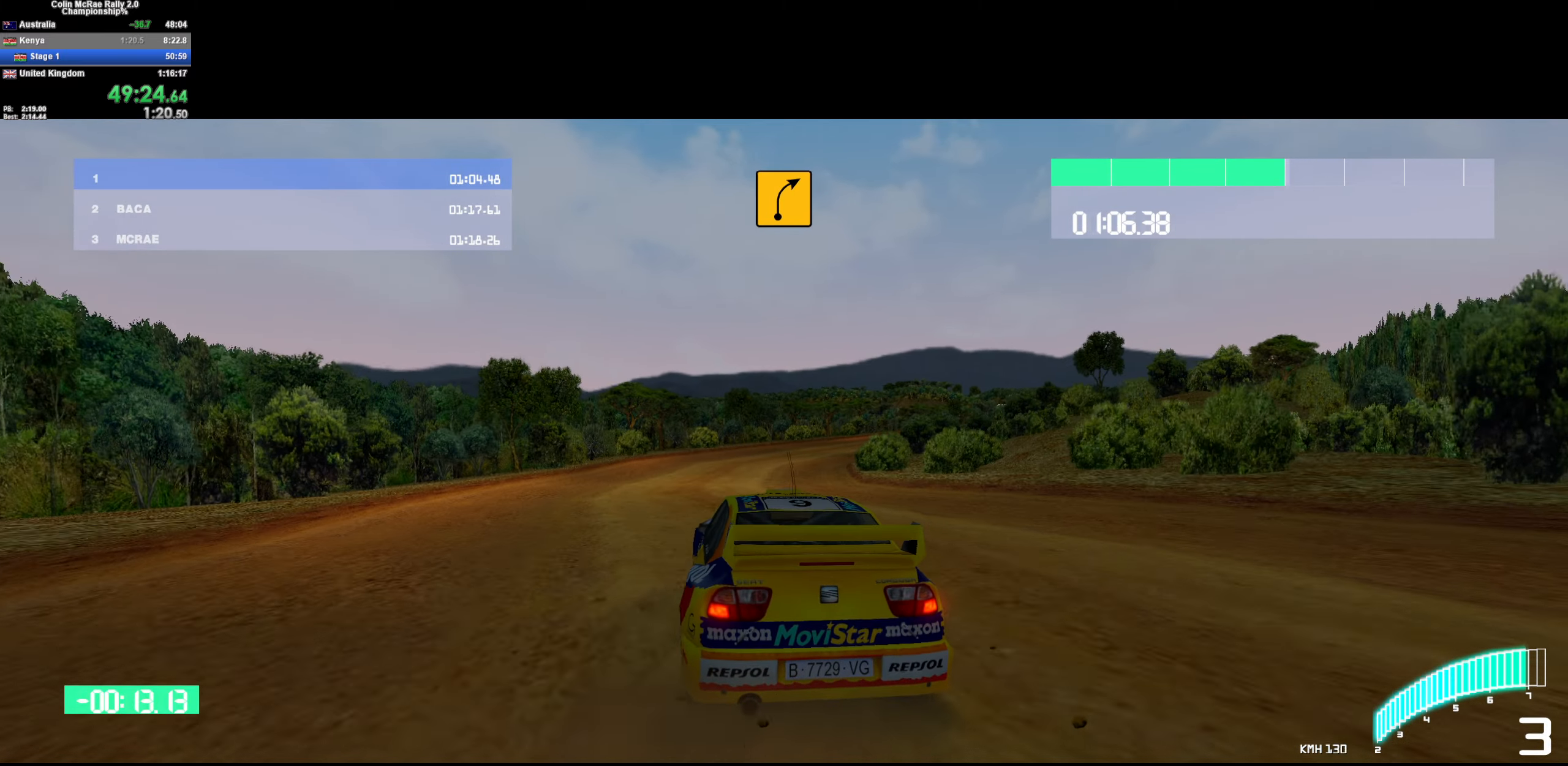
{"keys": ["w"], "events": [[67, "/", "down"], [183, "/", "up"], [217, "d", "down"], [467, "d", "up"]]}